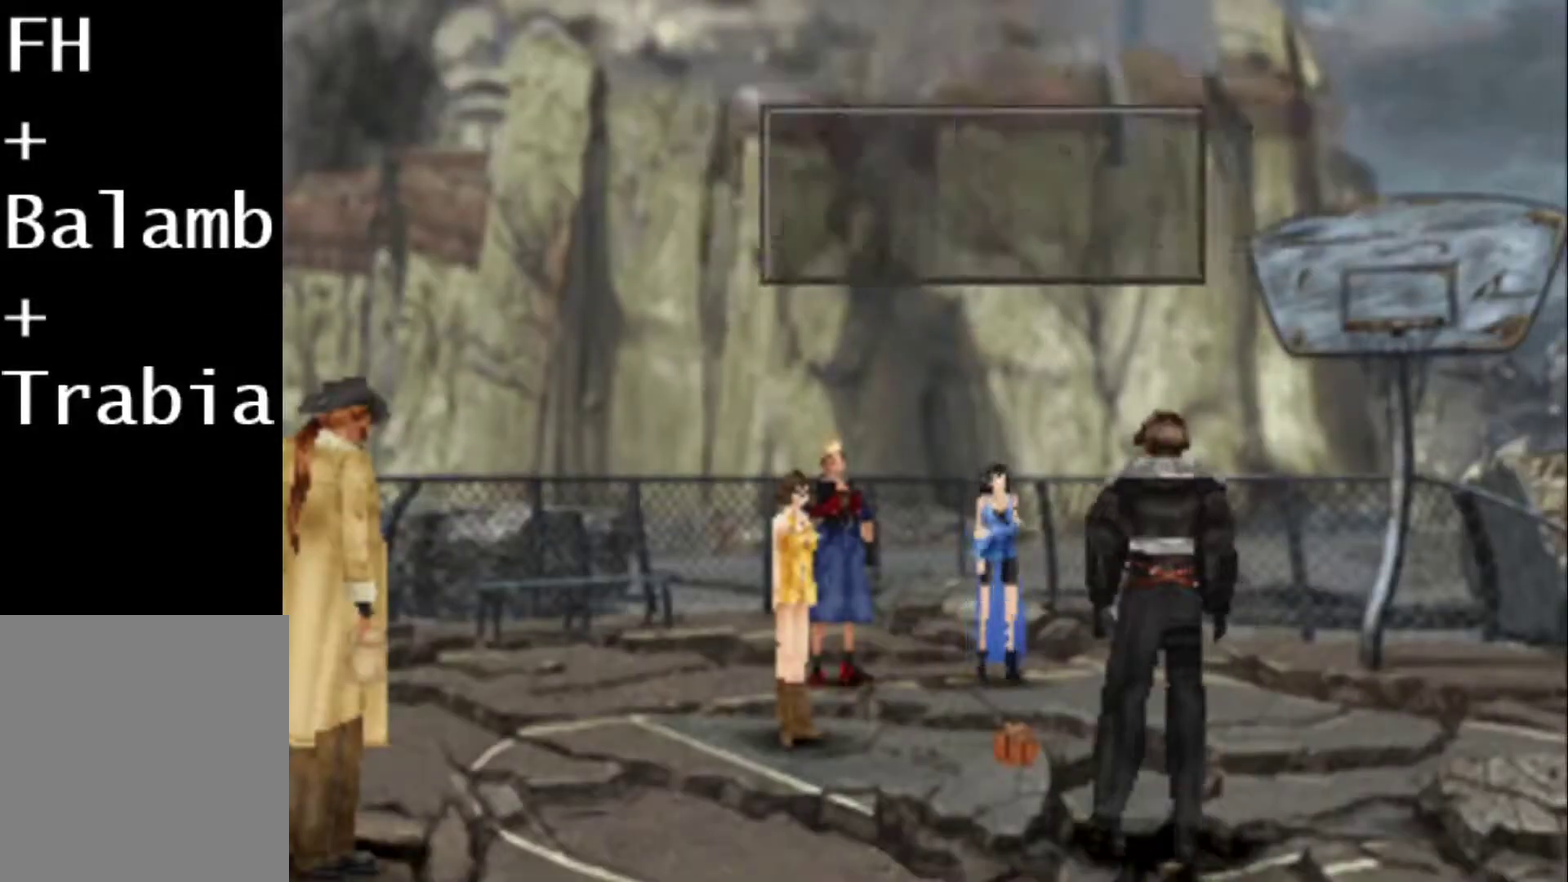
Gameplay with a controller (PlayStation layout); each line is a JSON object with the inputs held at the frame after it. "events" lists button and stick changes between this image and that frame as [ms after this image, input, new state], when the widget could be followed in between. Not read: L3 R3 left_stick right_stick.
{"buttons": ["L2"], "events": [[67, "CIRCLE", "down"], [67, "SQUARE", "up"], [100, "L2", "down"], [133, "SQUARE", "down"], [167, "CIRCLE", "up"], [217, "L2", "up"], [250, "CIRCLE", "down"], [250, "SQUARE", "up"], [283, "L2", "down"], [350, "CIRCLE", "up"], [350, "SQUARE", "down"], [417, "CIRCLE", "down"], [417, "SQUARE", "up"], [483, "CIRCLE", "up"]]}
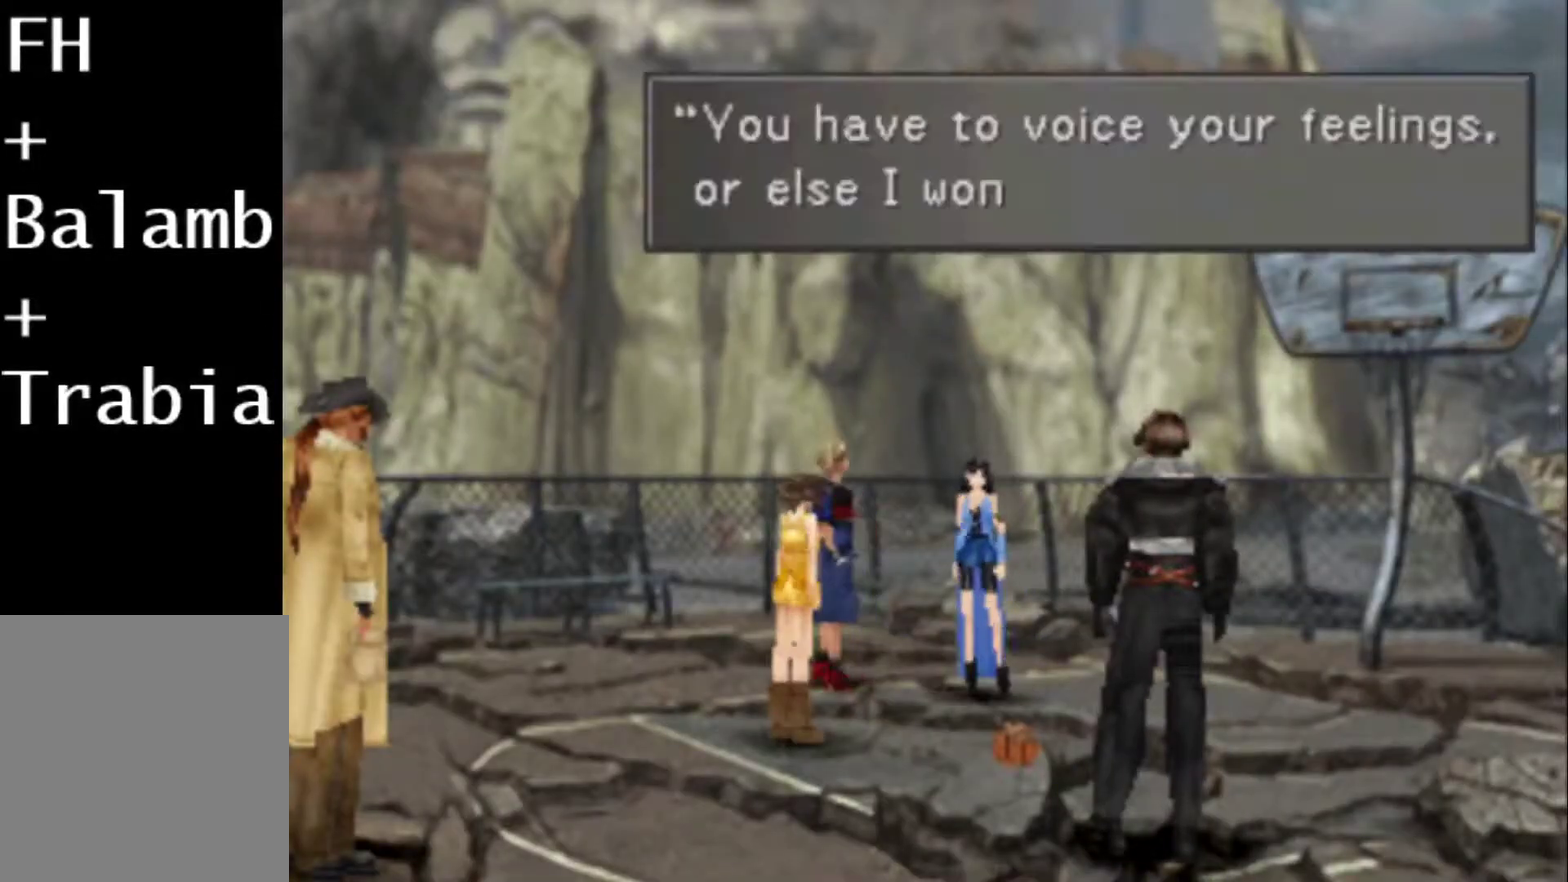
{"buttons": ["CIRCLE", "L2"], "events": [[17, "SQUARE", "down"], [83, "CIRCLE", "down"], [83, "SQUARE", "up"], [183, "CIRCLE", "up"], [250, "CIRCLE", "down"], [350, "CIRCLE", "up"], [383, "SQUARE", "down"], [417, "CIRCLE", "down"], [450, "SQUARE", "up"]]}
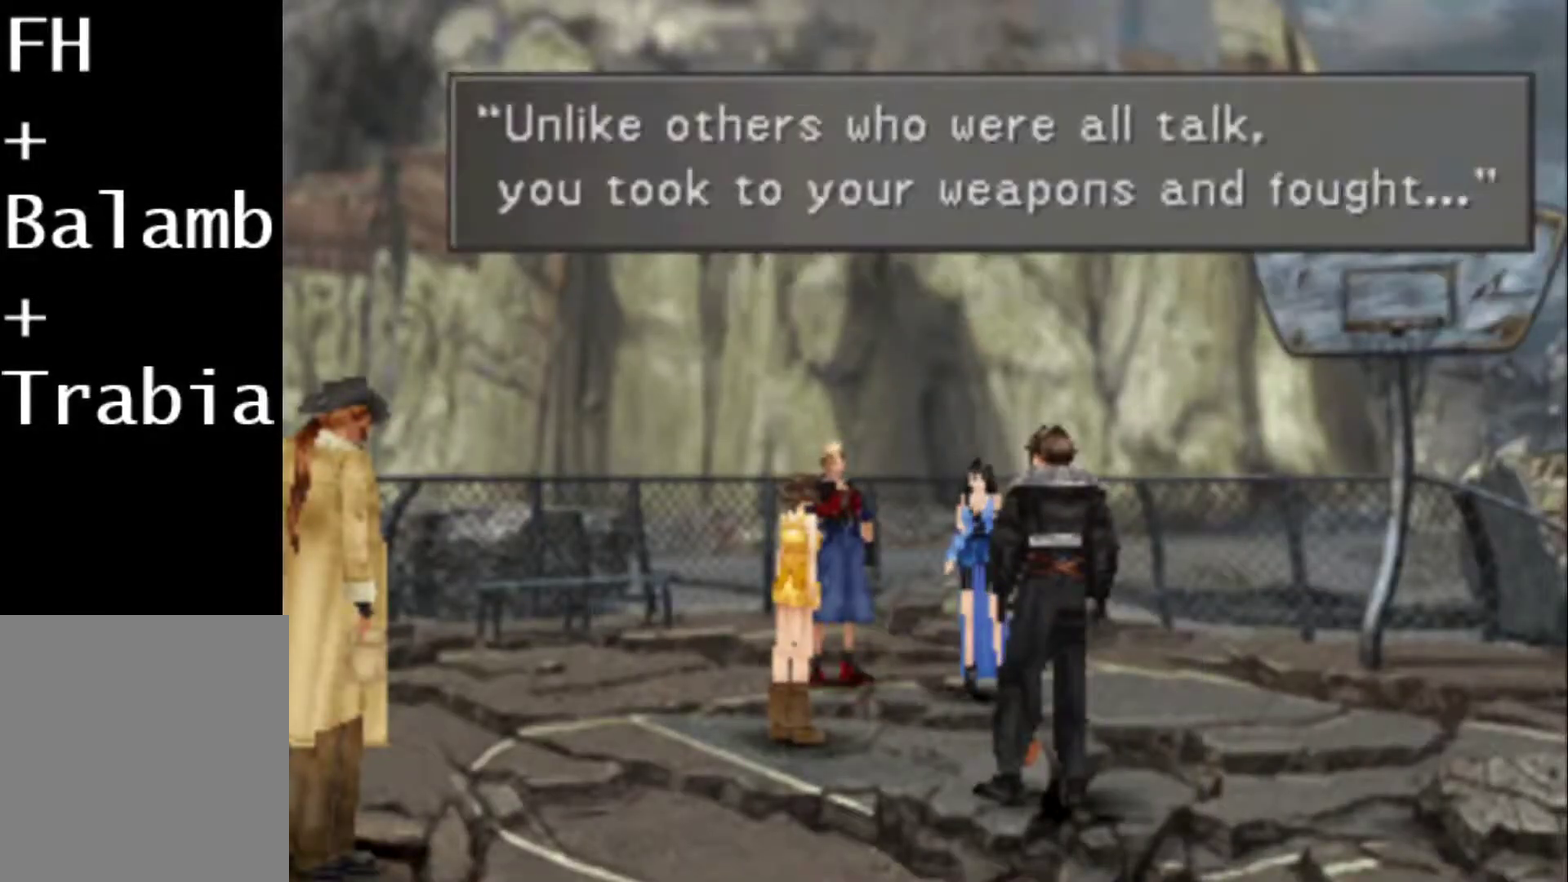
{"buttons": ["CIRCLE", "L2"], "events": [[17, "CIRCLE", "up"], [17, "SQUARE", "down"], [100, "CIRCLE", "down"], [133, "SQUARE", "up"], [200, "CIRCLE", "up"], [233, "SQUARE", "down"], [267, "CIRCLE", "down"], [300, "SQUARE", "up"], [367, "CIRCLE", "up"], [367, "SQUARE", "down"], [467, "CIRCLE", "down"], [500, "SQUARE", "up"]]}
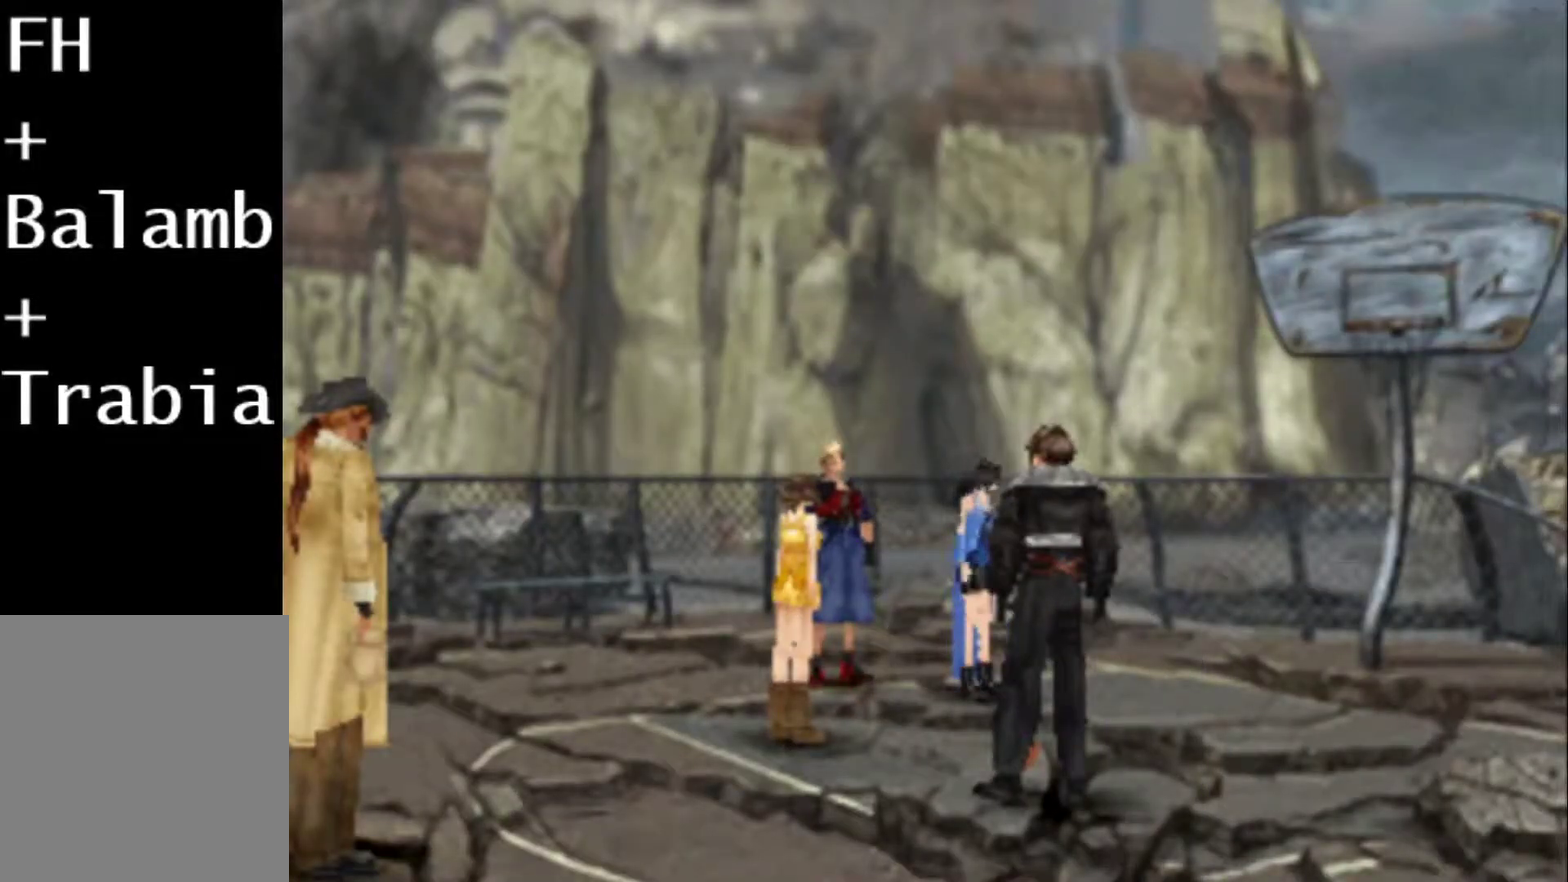
{"buttons": ["CIRCLE", "SQUARE", "L2"], "events": [[67, "CIRCLE", "up"], [67, "SQUARE", "down"], [133, "CIRCLE", "down"], [133, "SQUARE", "up"], [233, "CIRCLE", "up"], [233, "SQUARE", "down"], [300, "CIRCLE", "down"], [300, "SQUARE", "up"], [400, "CIRCLE", "up"], [400, "SQUARE", "down"], [483, "CIRCLE", "down"]]}
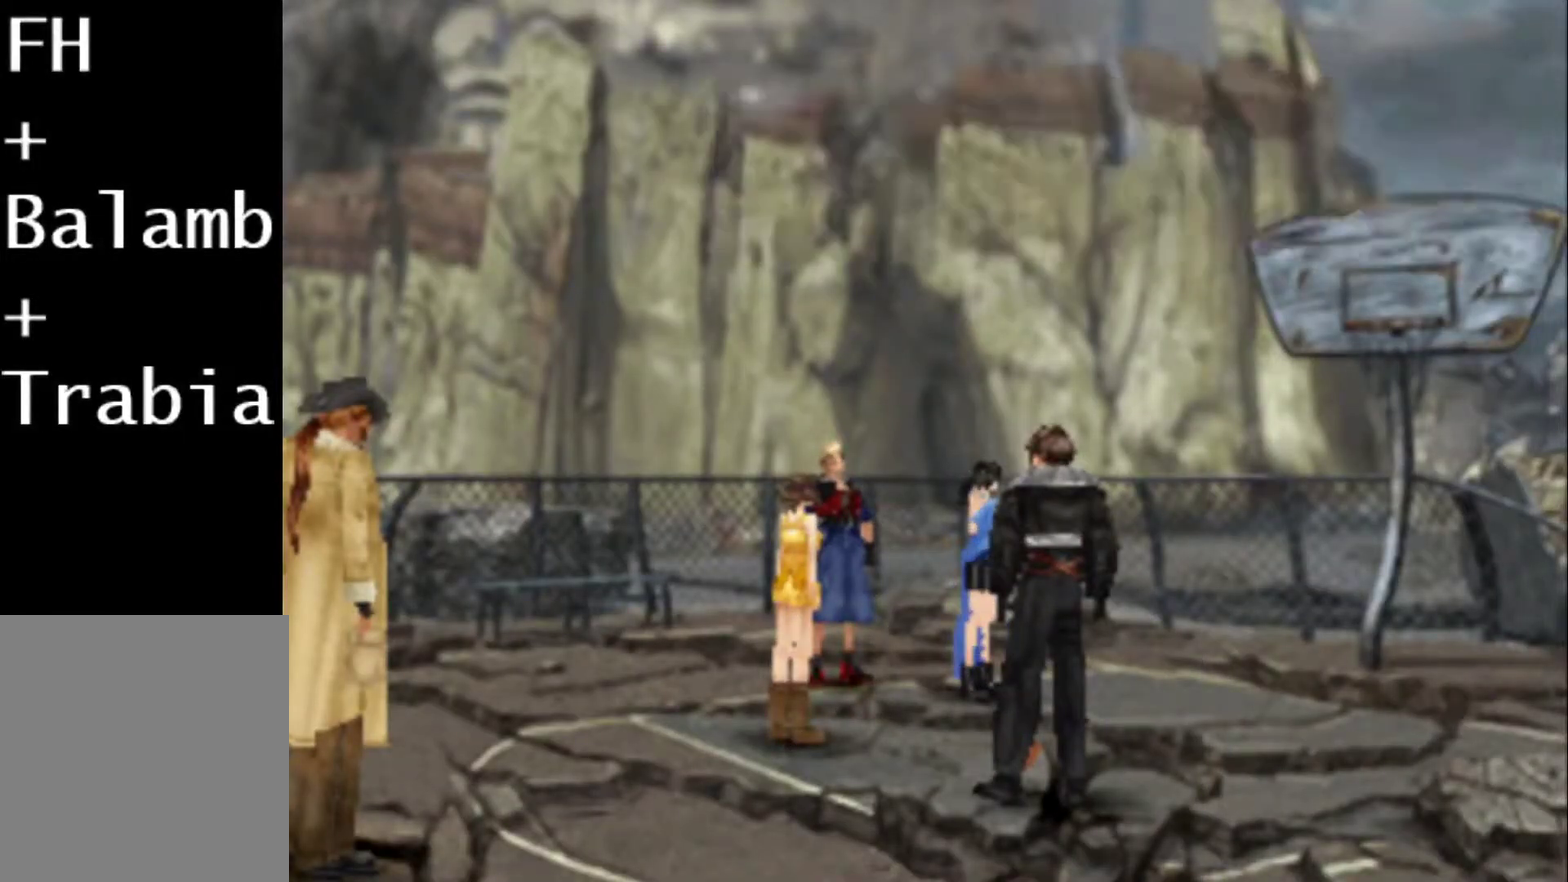
{"buttons": ["SQUARE", "L2"], "events": [[17, "SQUARE", "up"], [83, "CIRCLE", "up"], [83, "SQUARE", "down"], [150, "CIRCLE", "down"], [150, "SQUARE", "up"], [250, "SQUARE", "down"], [283, "CIRCLE", "up"], [350, "CIRCLE", "down"], [350, "SQUARE", "up"], [450, "CIRCLE", "up"], [450, "SQUARE", "down"]]}
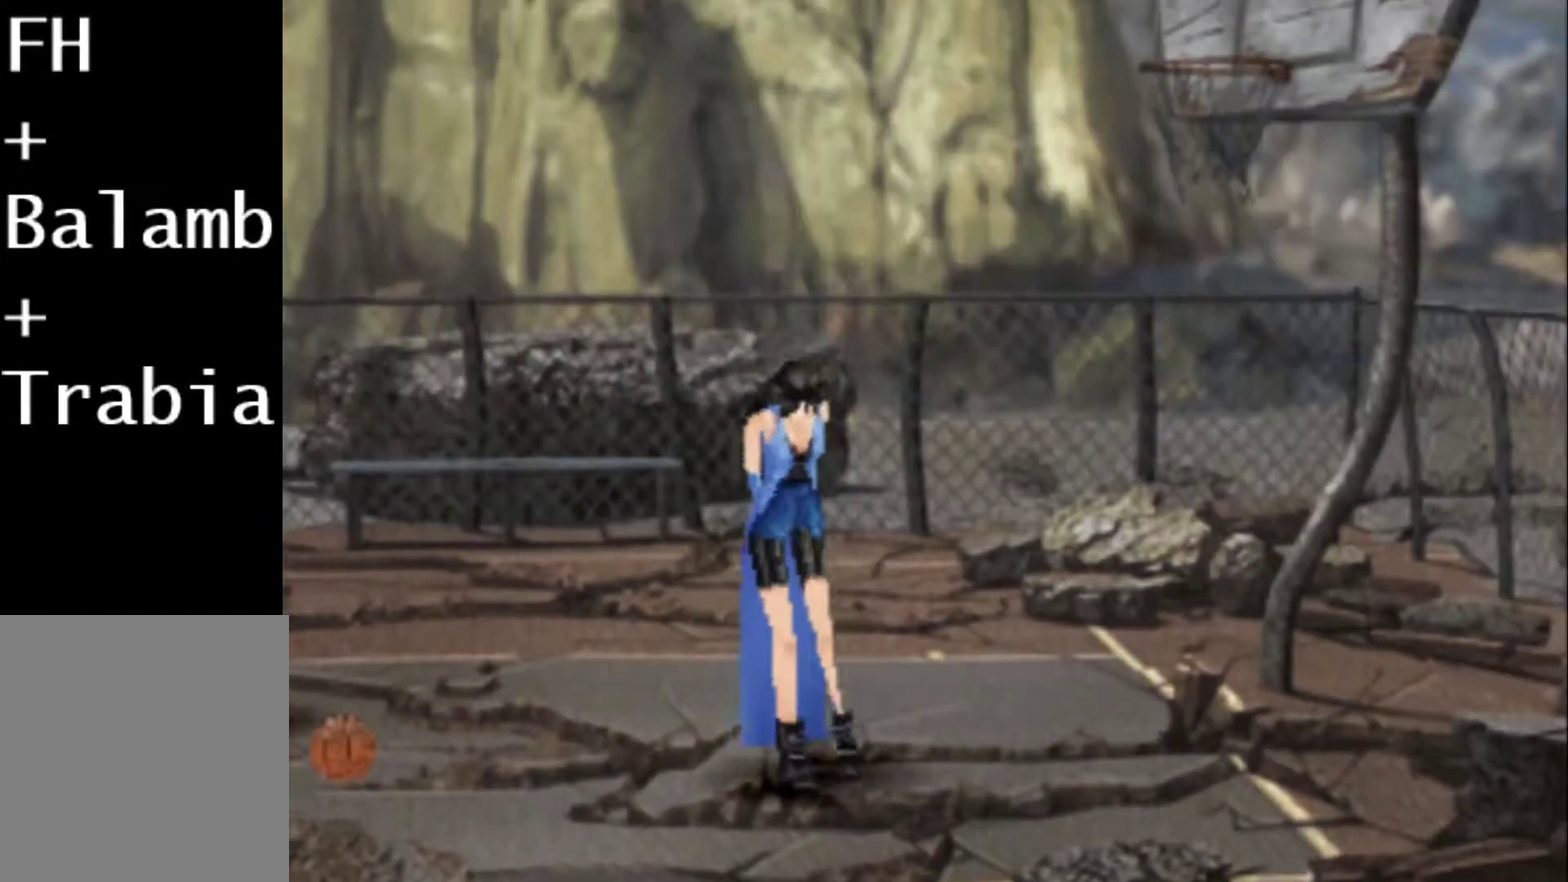
{"buttons": ["SQUARE", "L2"], "events": [[17, "CIRCLE", "down"], [50, "SQUARE", "up"], [117, "SQUARE", "down"], [250, "SQUARE", "up"], [333, "CIRCLE", "up"], [333, "SQUARE", "down"], [400, "CIRCLE", "down"], [400, "SQUARE", "up"], [500, "CIRCLE", "up"], [500, "SQUARE", "down"]]}
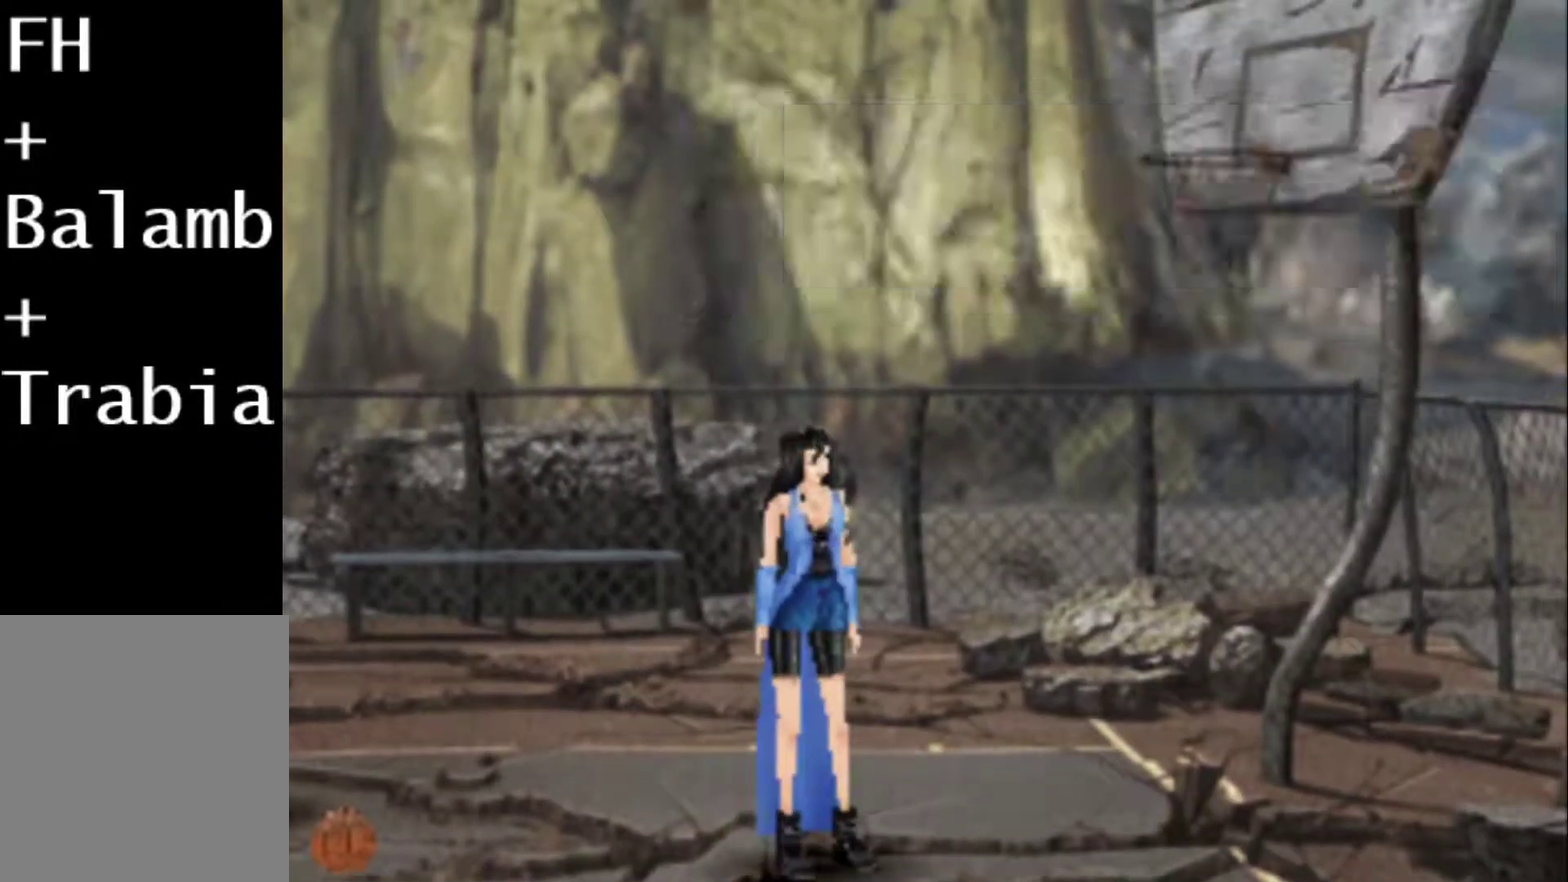
{"buttons": ["SQUARE", "L2"], "events": [[67, "CIRCLE", "down"], [67, "SQUARE", "up"], [167, "CIRCLE", "up"], [167, "SQUARE", "down"], [233, "SQUARE", "up"], [267, "CIRCLE", "down"], [300, "CIRCLE", "up"], [433, "CIRCLE", "down"], [467, "CIRCLE", "up"], [500, "SQUARE", "down"]]}
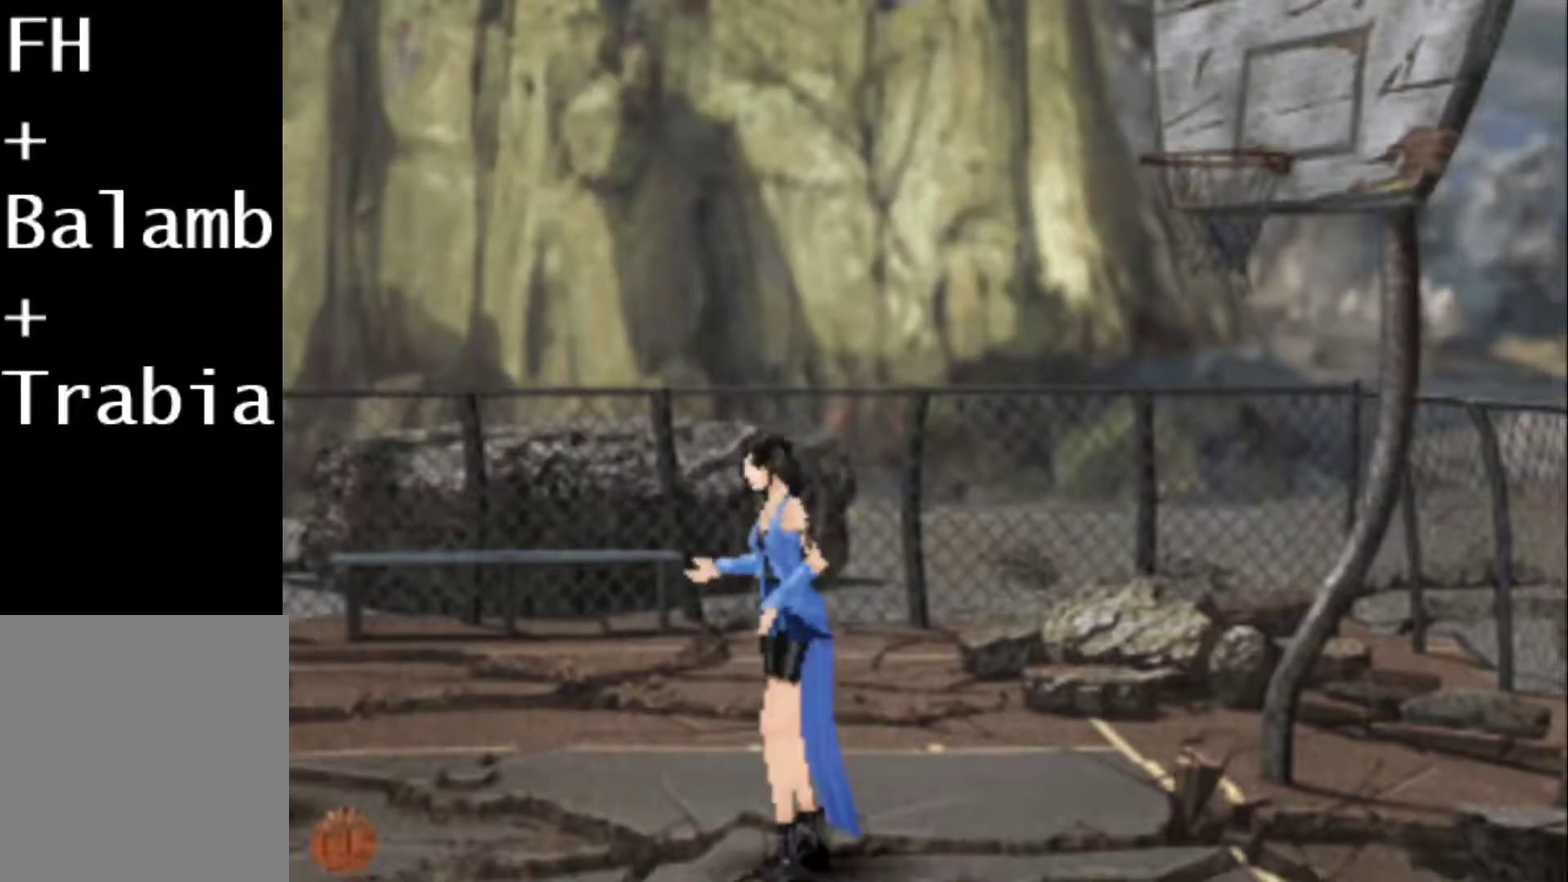
{"buttons": ["CIRCLE", "L2"], "events": [[33, "SQUARE", "up"], [67, "CIRCLE", "down"], [167, "CIRCLE", "up"], [167, "SQUARE", "down"], [250, "CIRCLE", "down"], [250, "SQUARE", "up"], [350, "CIRCLE", "up"], [350, "SQUARE", "down"], [417, "CIRCLE", "down"], [450, "SQUARE", "up"]]}
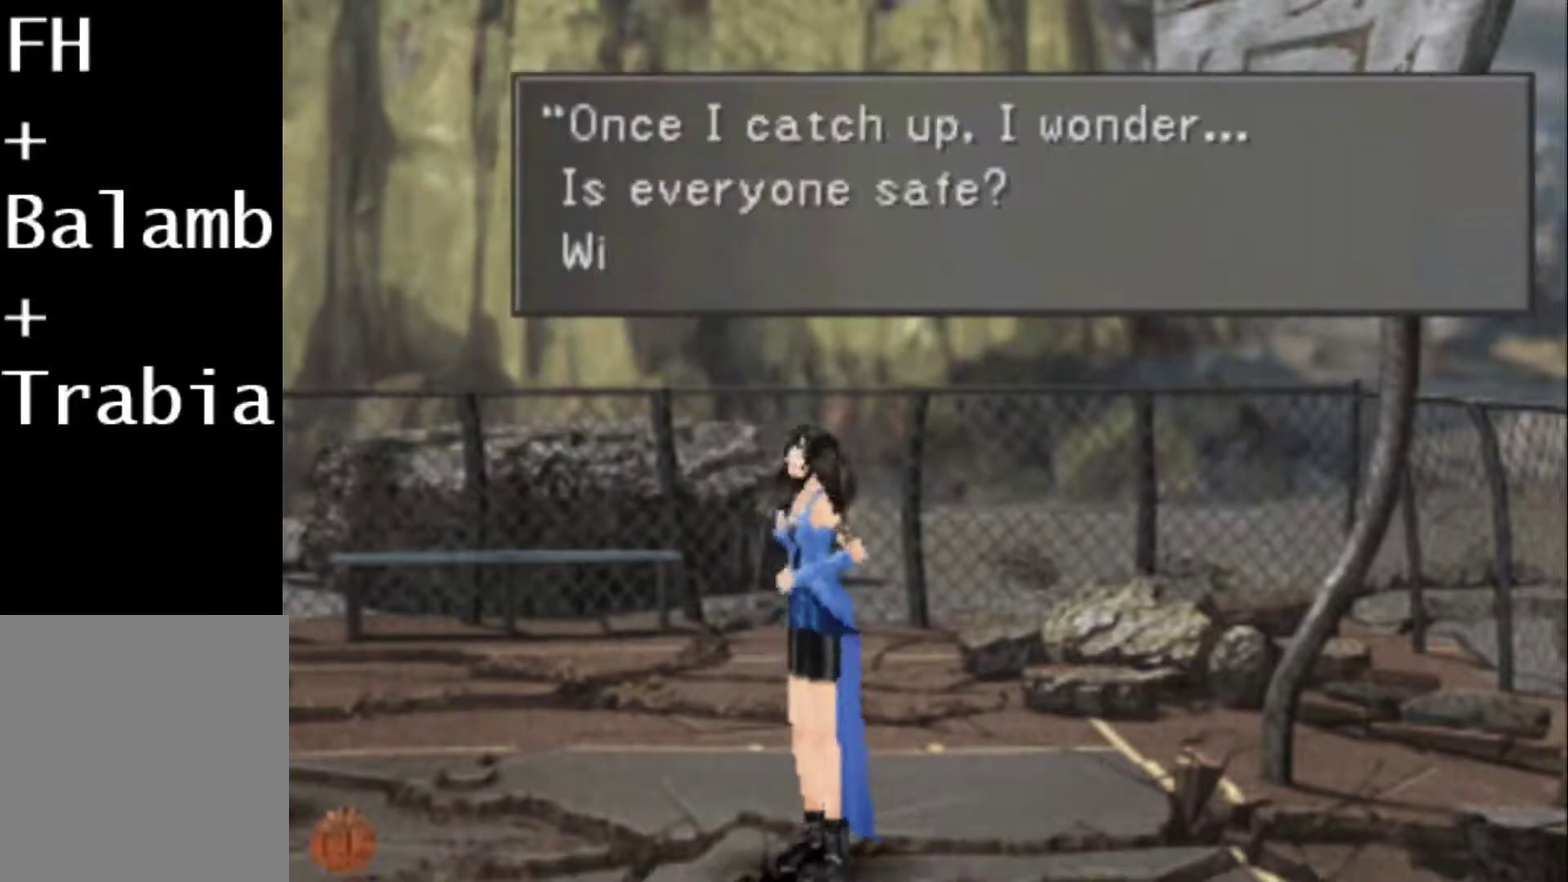
{"buttons": ["L2"], "events": [[17, "CIRCLE", "up"], [17, "SQUARE", "down"], [83, "CIRCLE", "down"], [150, "CIRCLE", "up"], [250, "CIRCLE", "down"], [250, "SQUARE", "up"], [317, "CIRCLE", "up"]]}
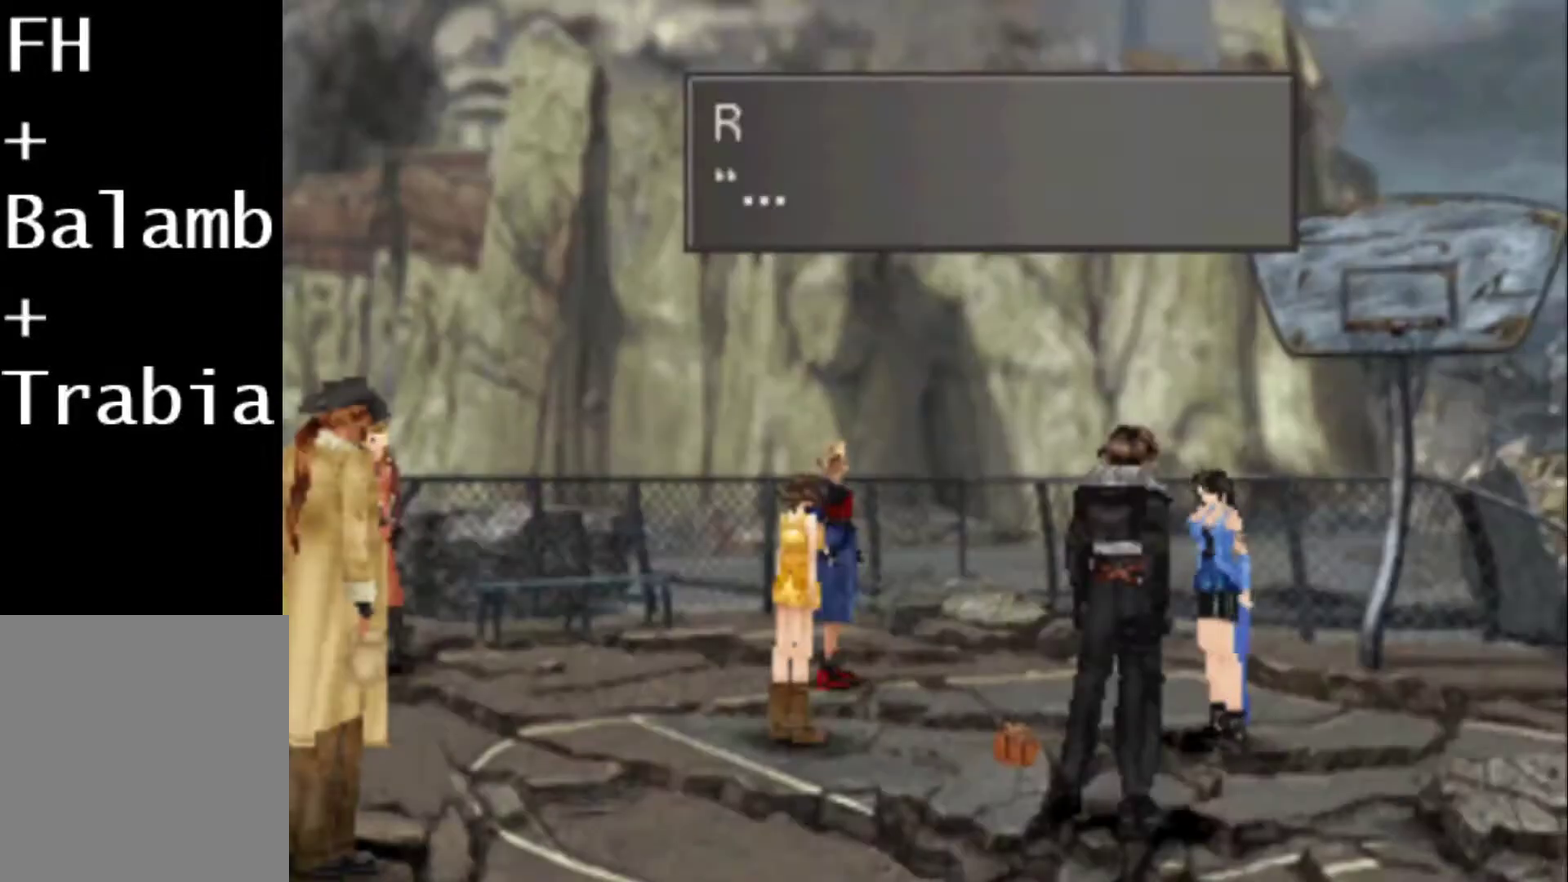
{"buttons": ["SQUARE", "L2"], "events": [[267, "CIRCLE", "down"], [333, "CIRCLE", "up"], [400, "CIRCLE", "down"], [467, "CIRCLE", "up"], [467, "SQUARE", "down"]]}
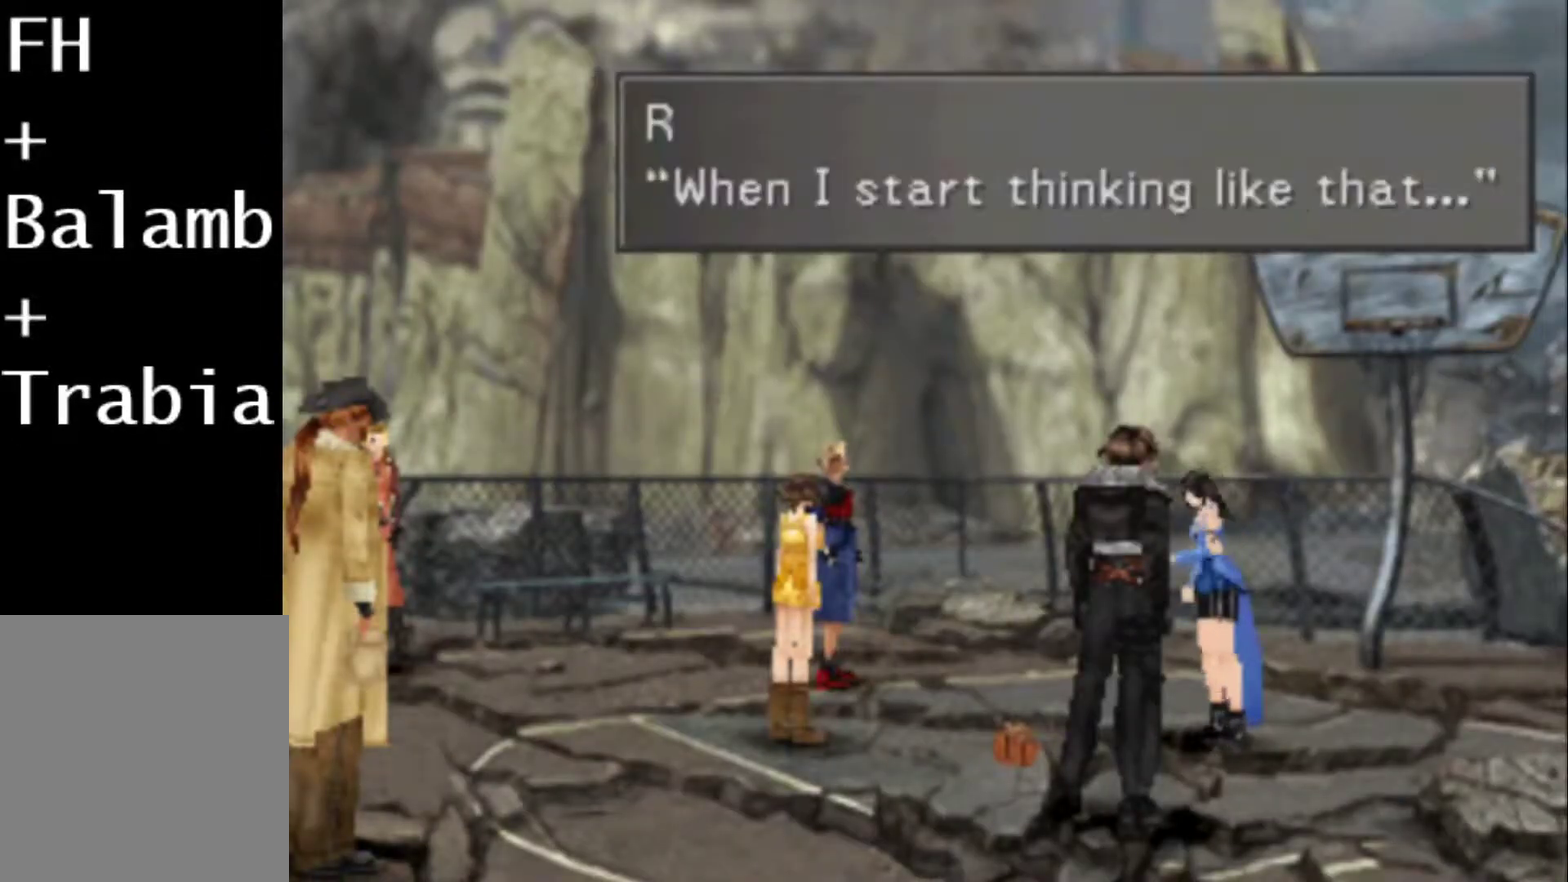
{"buttons": ["L2"], "events": [[67, "SQUARE", "up"], [100, "CIRCLE", "down"], [167, "CIRCLE", "up"], [167, "SQUARE", "down"], [233, "CIRCLE", "down"], [233, "SQUARE", "up"], [333, "CIRCLE", "up"], [333, "SQUARE", "down"], [400, "CIRCLE", "down"], [467, "SQUARE", "up"], [500, "CIRCLE", "up"]]}
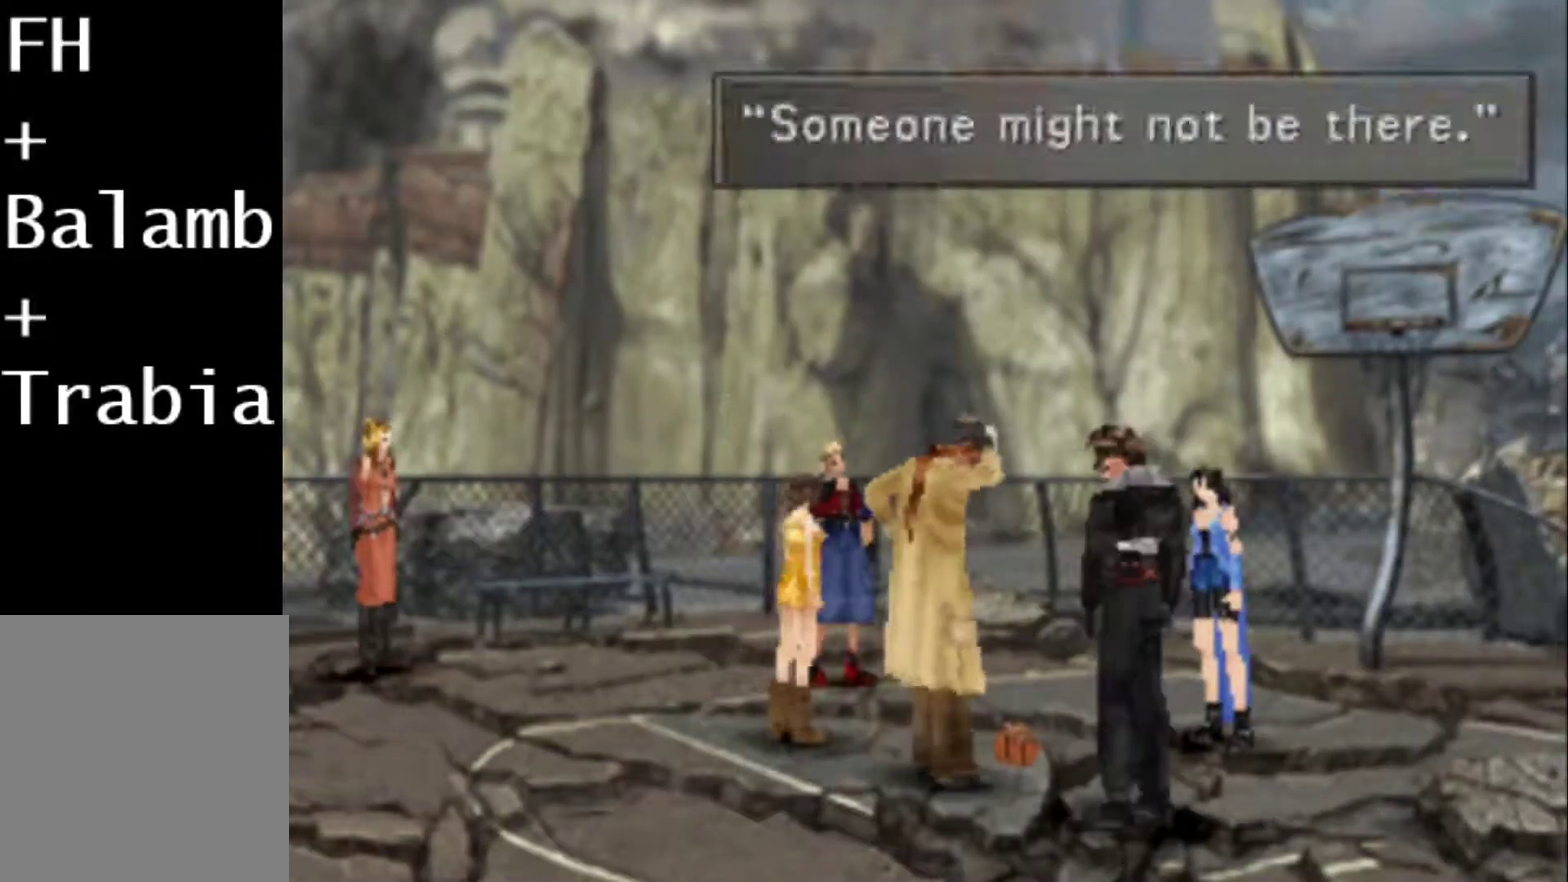
{"buttons": ["CIRCLE", "L2"], "events": [[50, "SQUARE", "down"], [117, "CIRCLE", "down"], [117, "SQUARE", "up"], [217, "CIRCLE", "up"], [217, "SQUARE", "down"], [283, "CIRCLE", "down"], [283, "SQUARE", "up"], [350, "CIRCLE", "up"], [383, "SQUARE", "down"], [450, "CIRCLE", "down"], [450, "SQUARE", "up"]]}
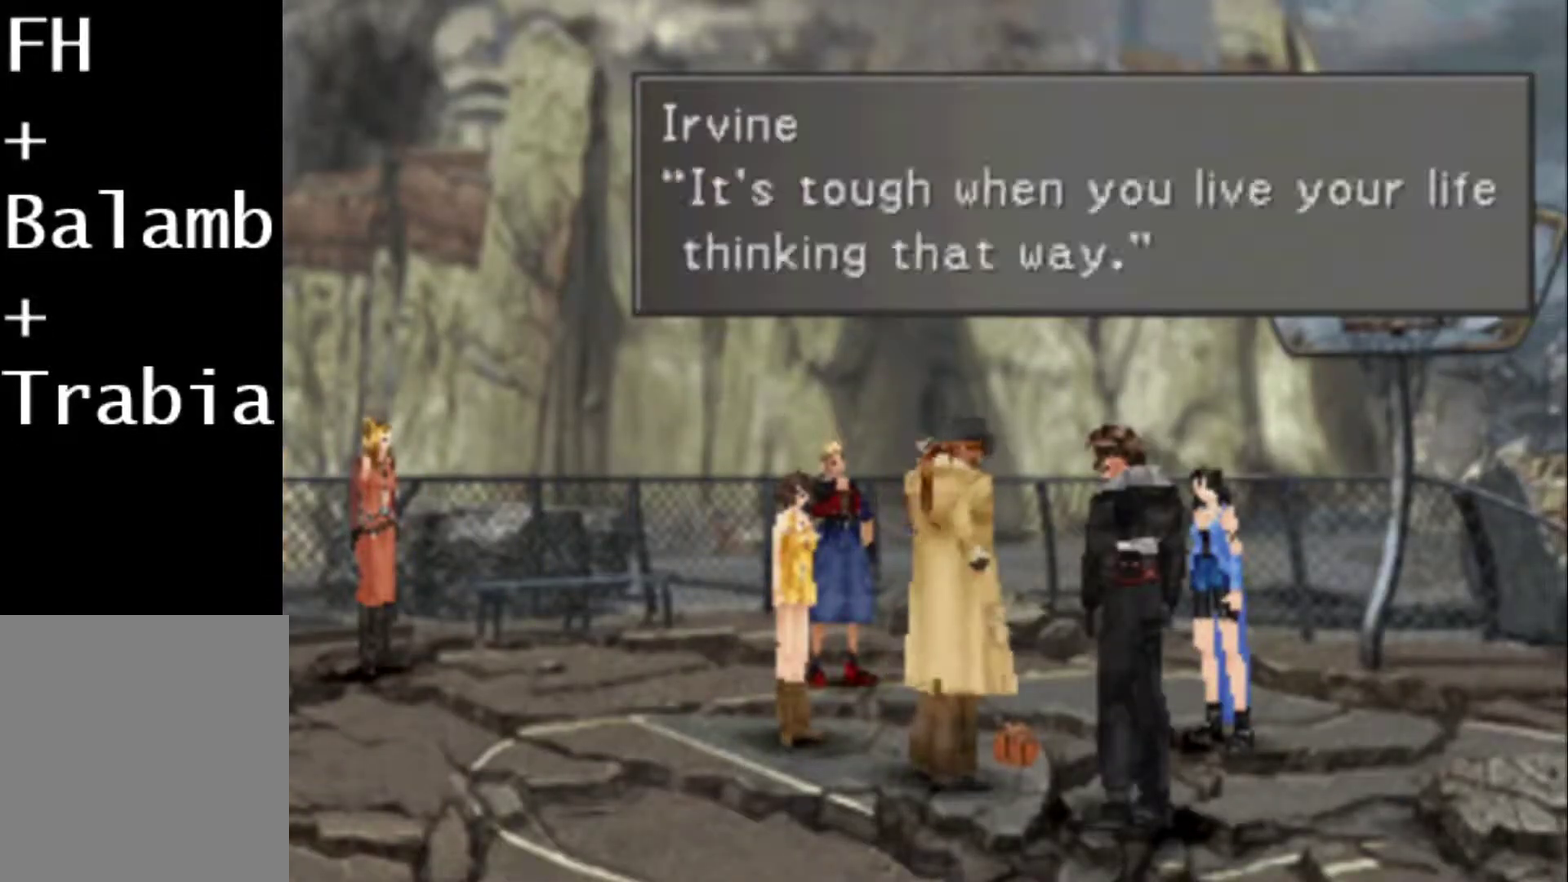
{"buttons": ["CIRCLE", "L2"], "events": [[17, "CIRCLE", "up"], [50, "SQUARE", "down"], [117, "CIRCLE", "down"], [117, "SQUARE", "up"], [217, "CIRCLE", "up"], [217, "SQUARE", "down"], [283, "CIRCLE", "down"], [283, "SQUARE", "up"], [350, "CIRCLE", "up"], [383, "SQUARE", "down"], [467, "CIRCLE", "down"], [467, "SQUARE", "up"]]}
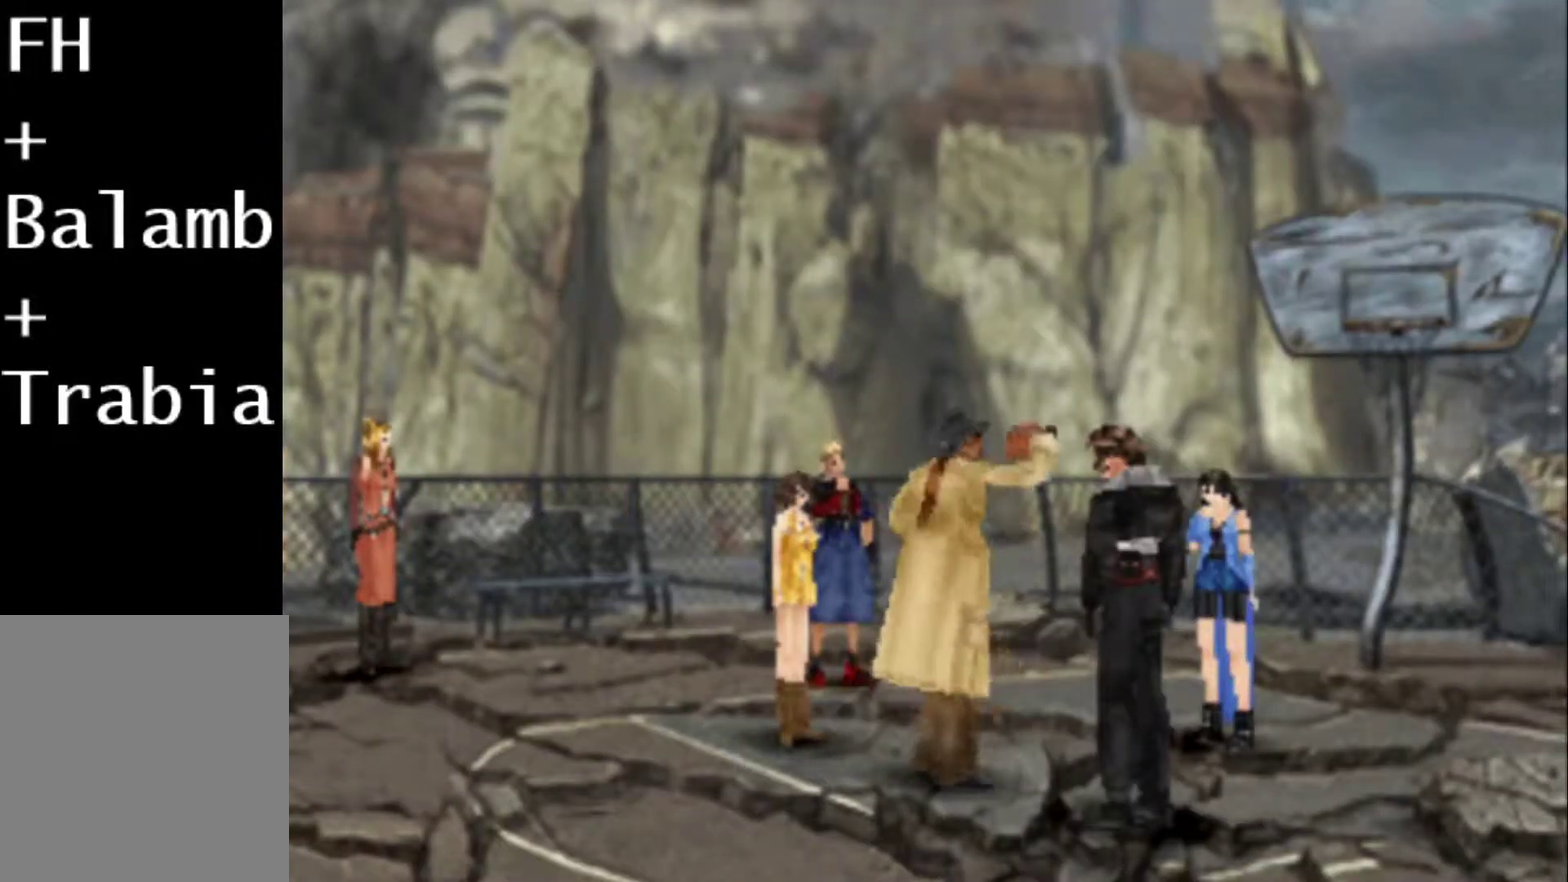
{"buttons": ["CIRCLE", "L2"], "events": [[33, "CIRCLE", "up"], [67, "SQUARE", "down"], [133, "CIRCLE", "down"], [167, "SQUARE", "up"], [233, "CIRCLE", "up"], [300, "CIRCLE", "down"], [400, "CIRCLE", "up"], [400, "SQUARE", "down"], [500, "CIRCLE", "down"], [500, "SQUARE", "up"]]}
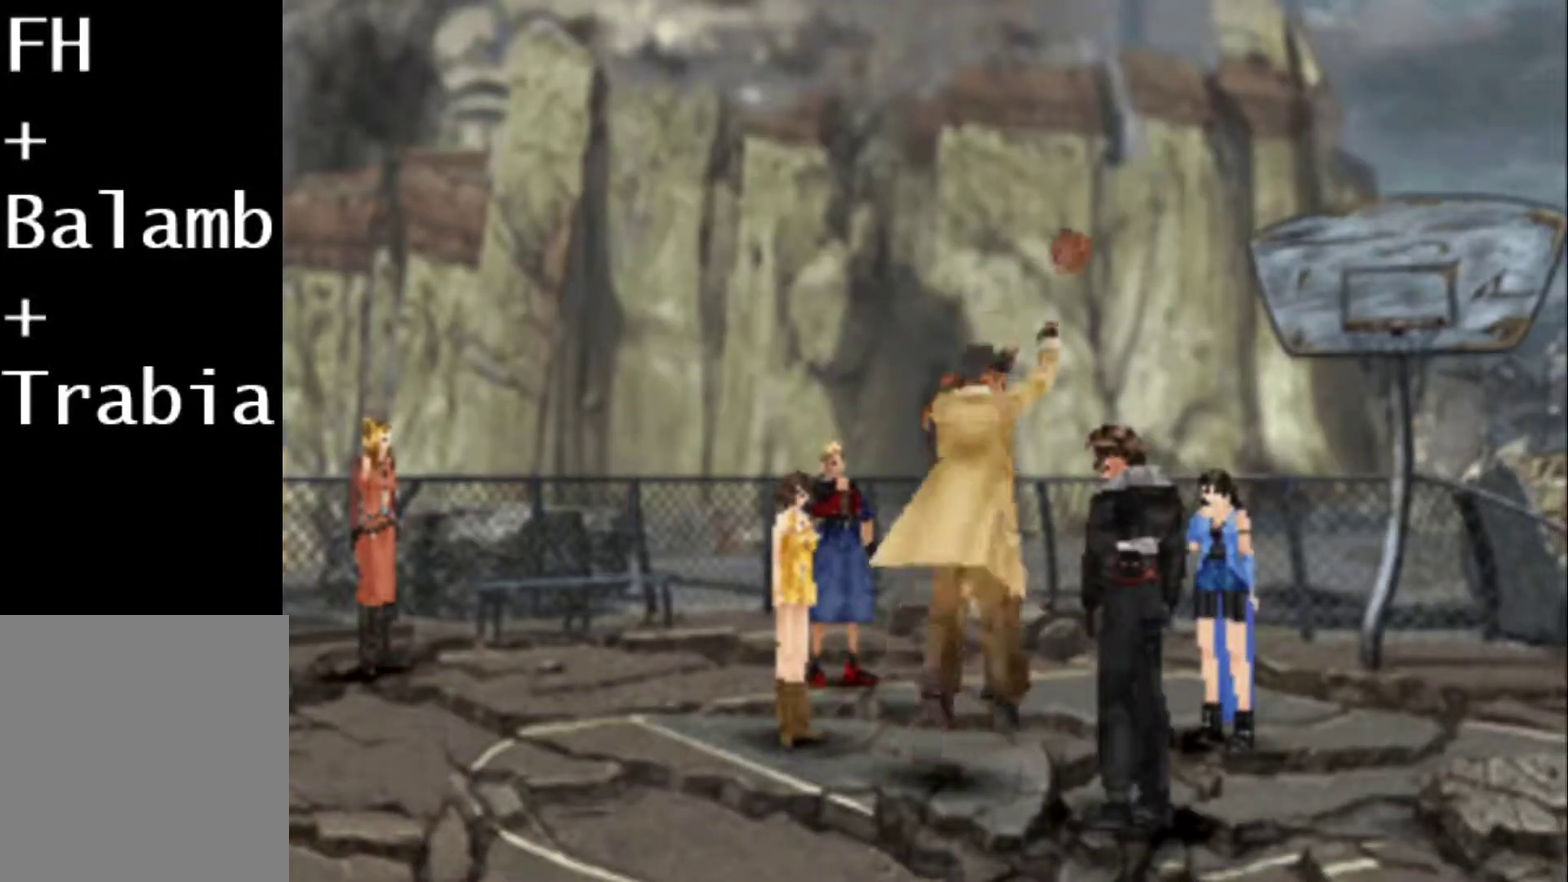
{"buttons": ["SQUARE", "L2"], "events": [[67, "CIRCLE", "up"], [67, "SQUARE", "down"], [167, "CIRCLE", "down"], [167, "SQUARE", "up"], [267, "CIRCLE", "up"], [267, "SQUARE", "down"], [350, "CIRCLE", "down"], [350, "SQUARE", "up"], [450, "CIRCLE", "up"], [450, "SQUARE", "down"]]}
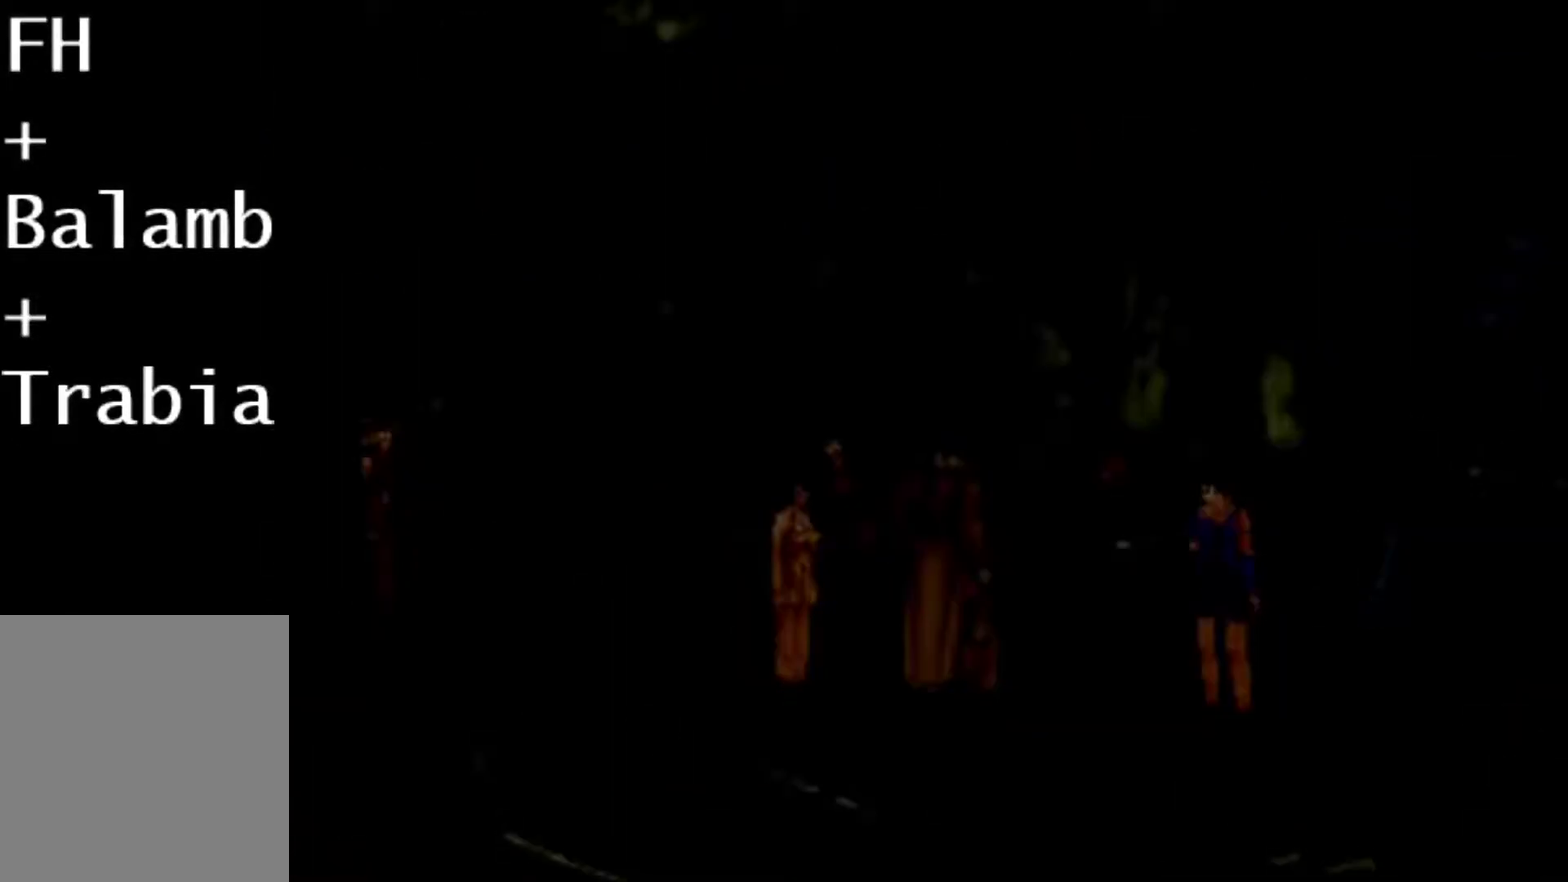
{"buttons": ["CIRCLE", "SQUARE", "L2"], "events": [[50, "CIRCLE", "down"], [50, "SQUARE", "up"], [117, "SQUARE", "down"], [150, "CIRCLE", "up"], [217, "CIRCLE", "down"], [217, "SQUARE", "up"], [317, "SQUARE", "down"], [383, "SQUARE", "up"], [483, "SQUARE", "down"]]}
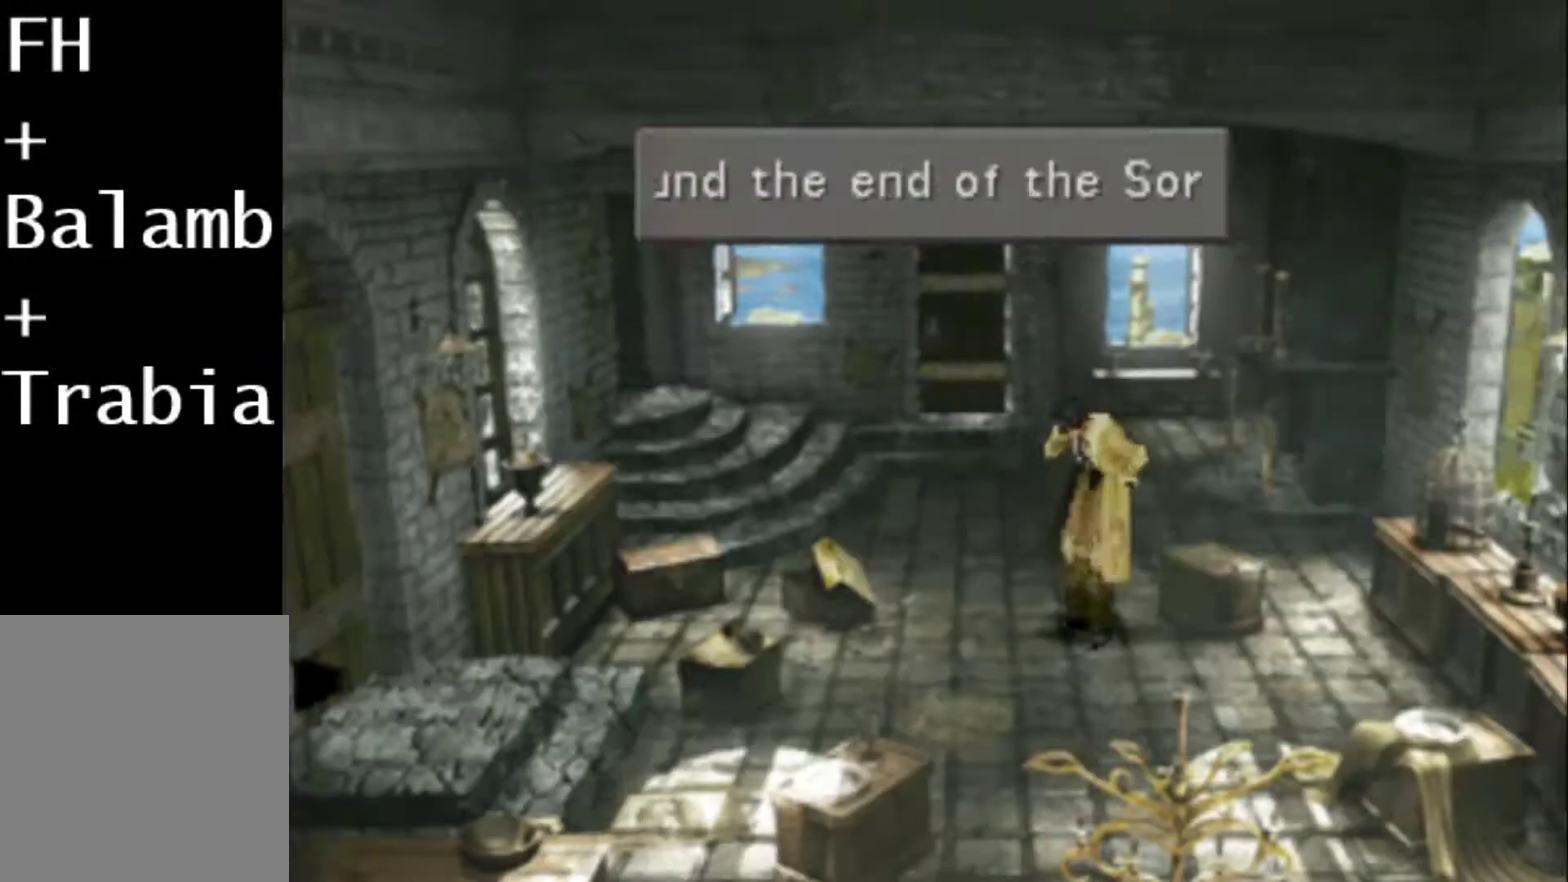
{"buttons": ["CIRCLE", "L2"], "events": [[17, "CIRCLE", "up"], [83, "CIRCLE", "down"], [83, "SQUARE", "up"], [200, "CIRCLE", "up"], [200, "SQUARE", "down"], [300, "CIRCLE", "down"], [300, "SQUARE", "up"], [400, "CIRCLE", "up"], [400, "SQUARE", "down"], [467, "CIRCLE", "down"], [467, "SQUARE", "up"]]}
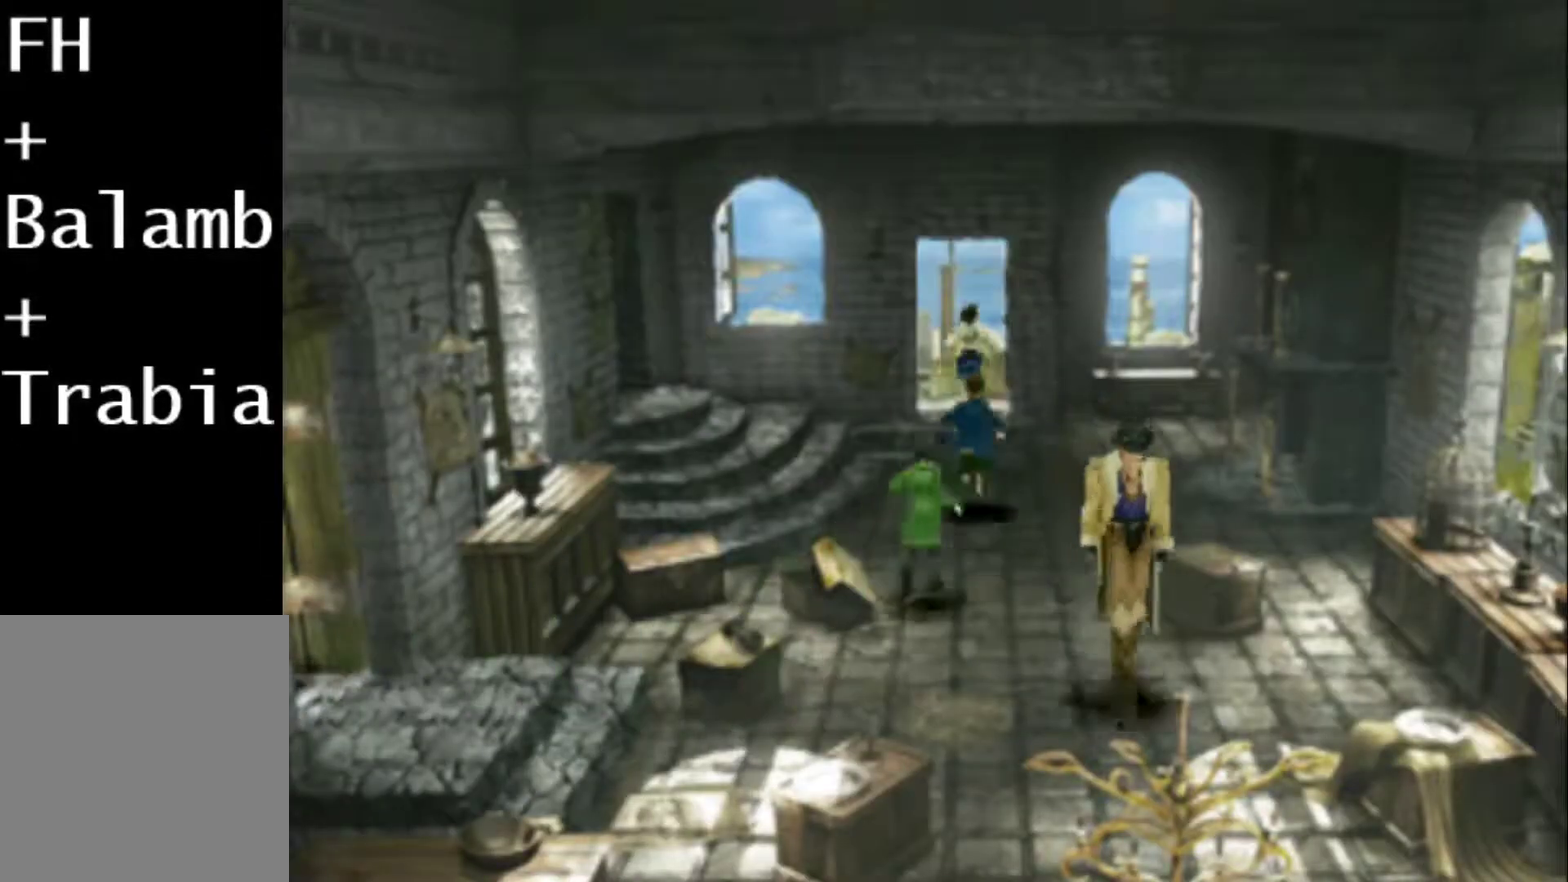
{"buttons": ["SQUARE", "L2"], "events": [[67, "CIRCLE", "up"], [67, "SQUARE", "down"], [167, "CIRCLE", "down"], [167, "SQUARE", "up"], [267, "CIRCLE", "up"], [267, "SQUARE", "down"], [333, "CIRCLE", "down"], [367, "SQUARE", "up"], [483, "CIRCLE", "up"], [483, "SQUARE", "down"]]}
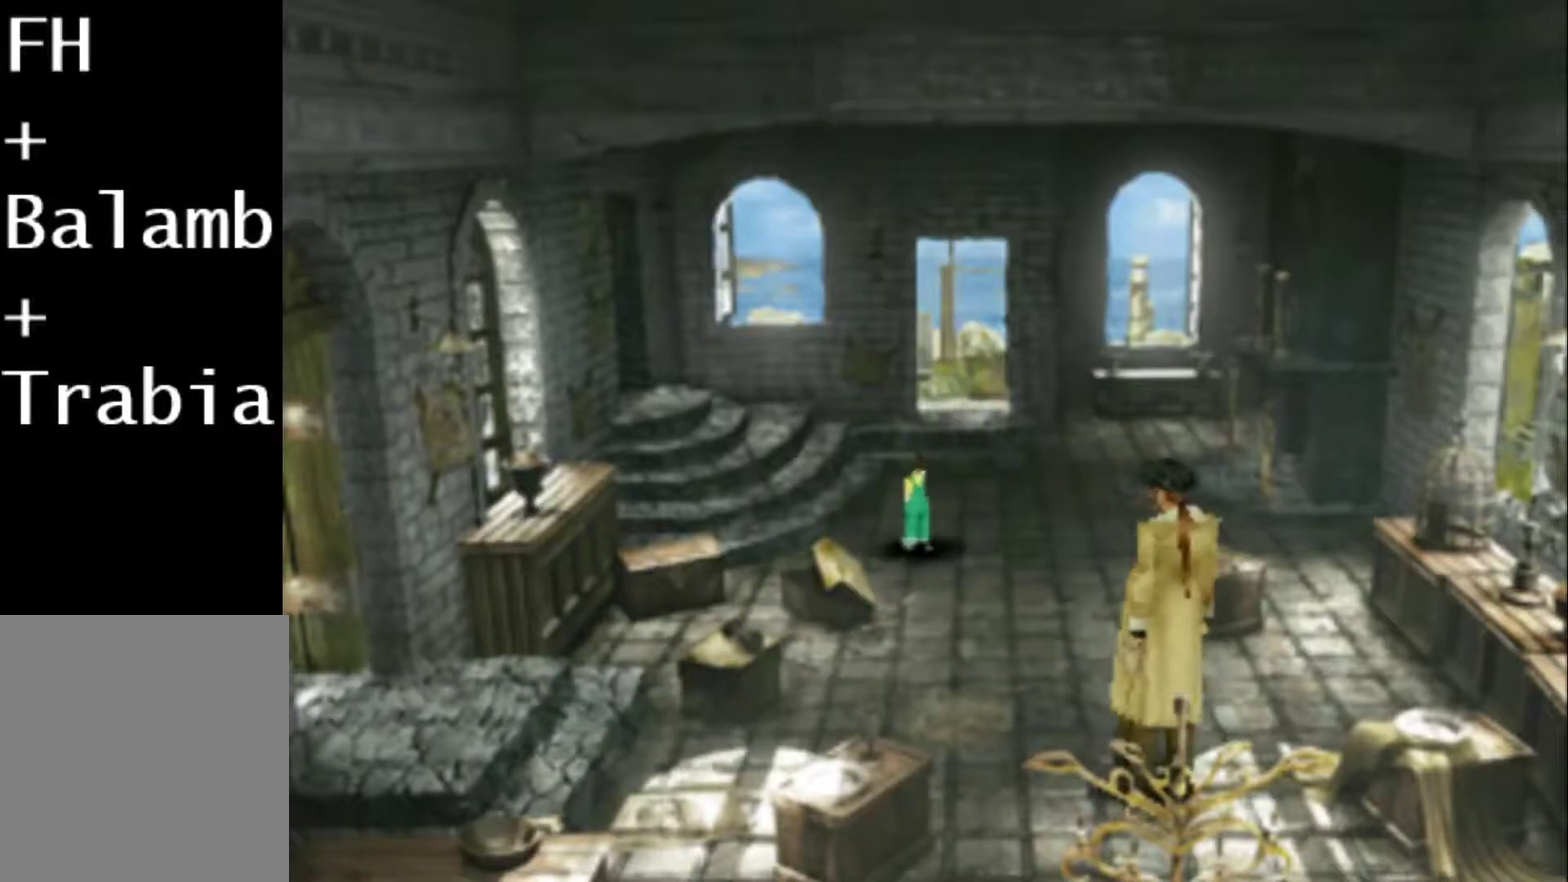
{"buttons": ["CIRCLE", "L2"], "events": [[50, "CIRCLE", "down"], [83, "SQUARE", "up"], [150, "SQUARE", "down"], [183, "CIRCLE", "up"], [250, "CIRCLE", "down"], [250, "SQUARE", "up"], [350, "CIRCLE", "up"], [350, "SQUARE", "down"], [417, "CIRCLE", "down"], [450, "SQUARE", "up"]]}
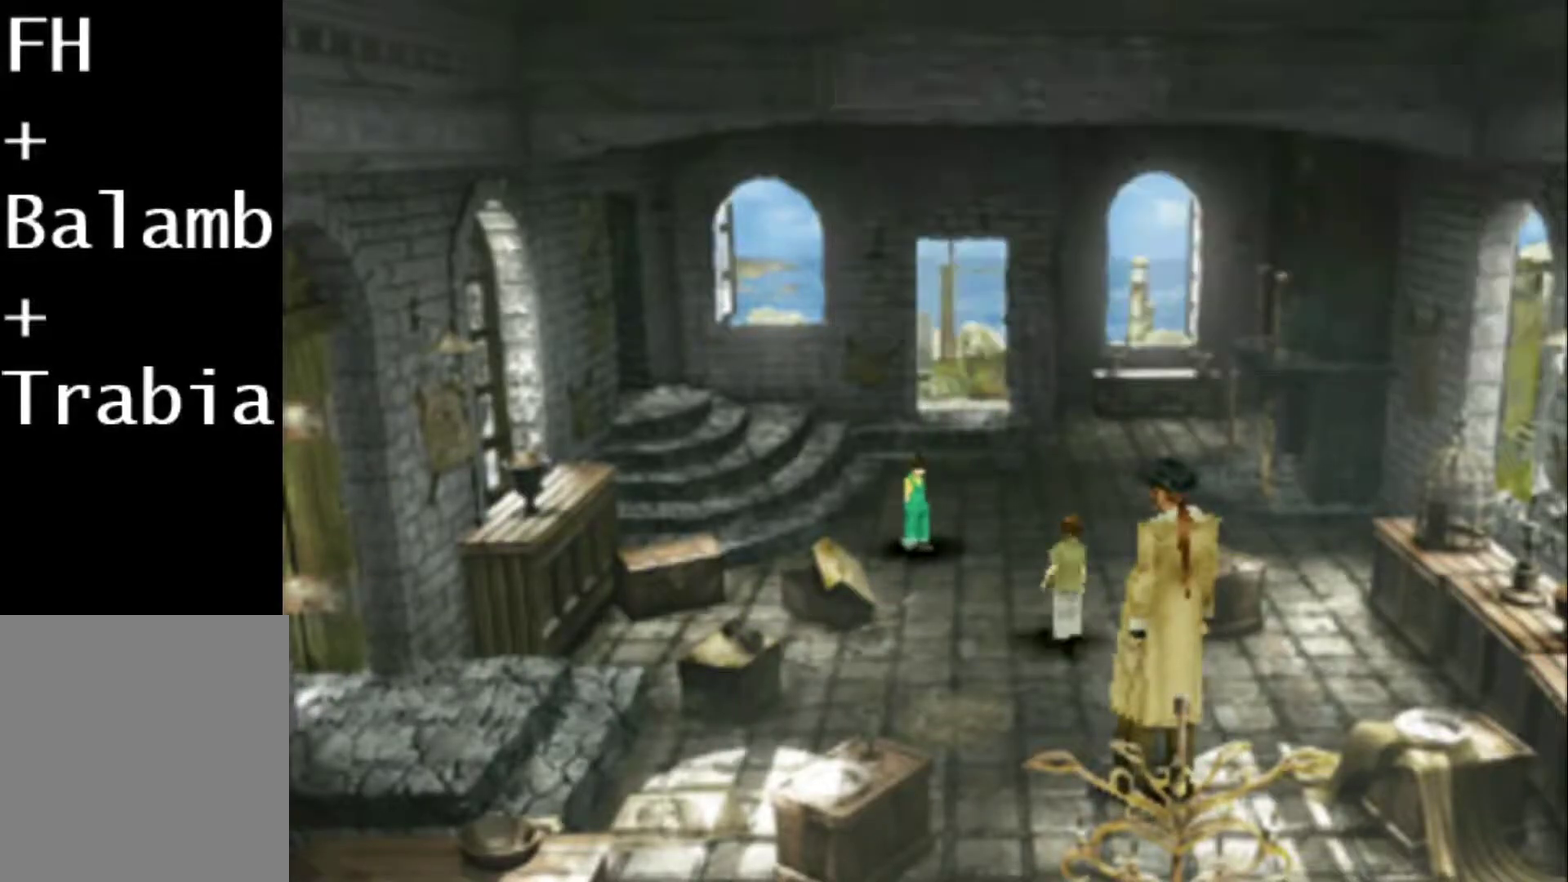
{"buttons": ["CIRCLE", "SQUARE", "L2"], "events": [[17, "SQUARE", "down"], [50, "CIRCLE", "up"], [117, "CIRCLE", "down"], [117, "SQUARE", "up"], [217, "SQUARE", "down"], [250, "CIRCLE", "up"], [300, "CIRCLE", "down"], [333, "SQUARE", "up"], [400, "SQUARE", "down"], [433, "CIRCLE", "up"], [500, "CIRCLE", "down"]]}
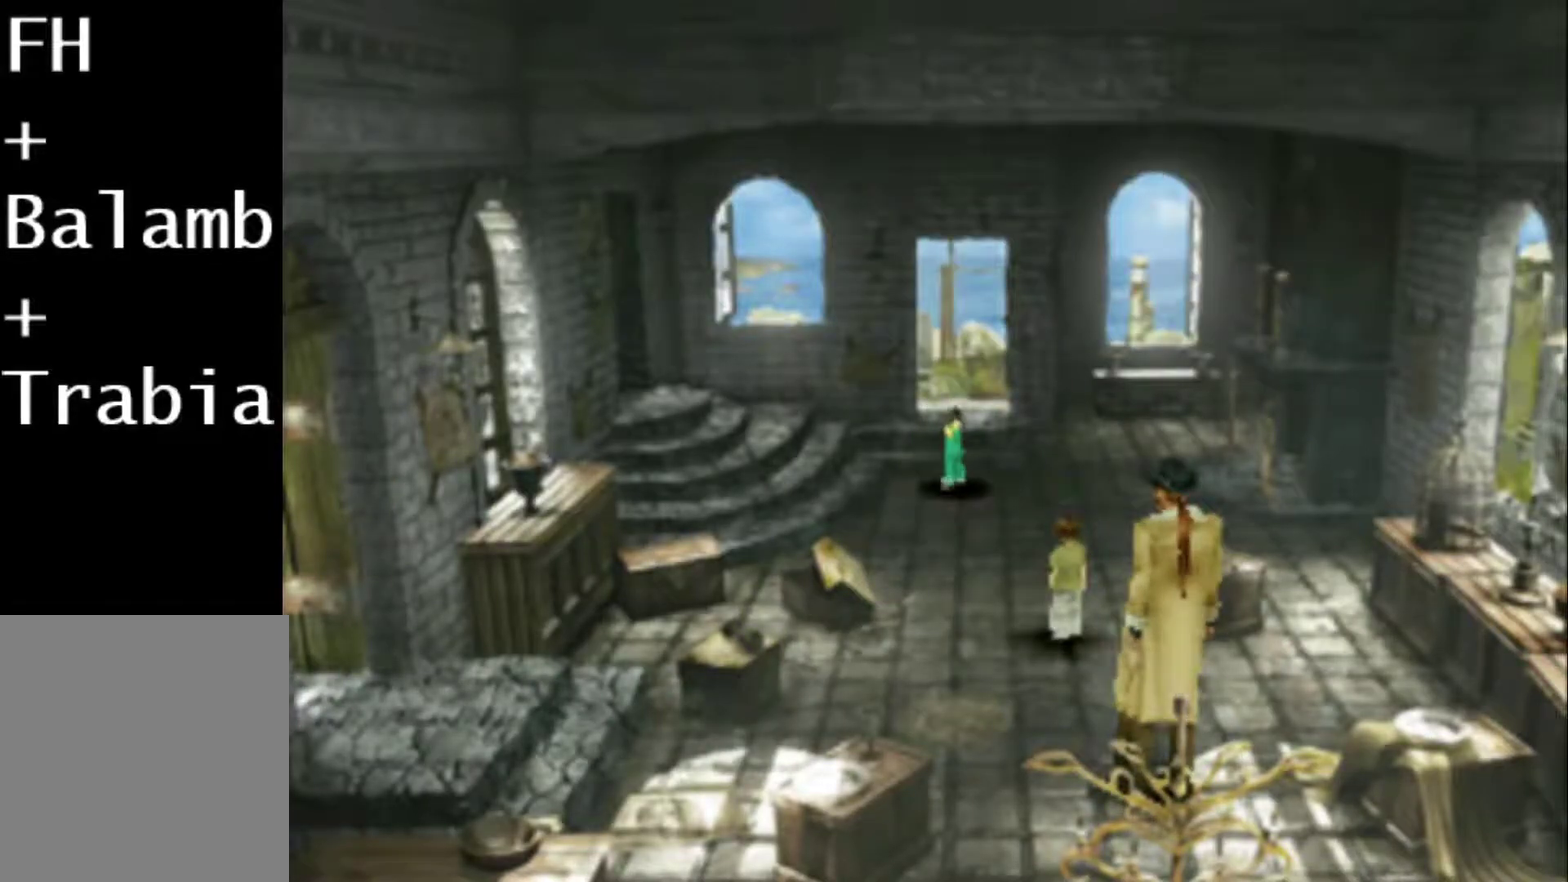
{"buttons": ["CIRCLE", "SQUARE", "L2"], "events": [[33, "SQUARE", "up"], [100, "SQUARE", "down"], [133, "CIRCLE", "up"], [200, "CIRCLE", "down"], [200, "SQUARE", "up"], [300, "SQUARE", "down"], [333, "CIRCLE", "up"], [400, "CIRCLE", "down"], [400, "SQUARE", "up"], [500, "SQUARE", "down"]]}
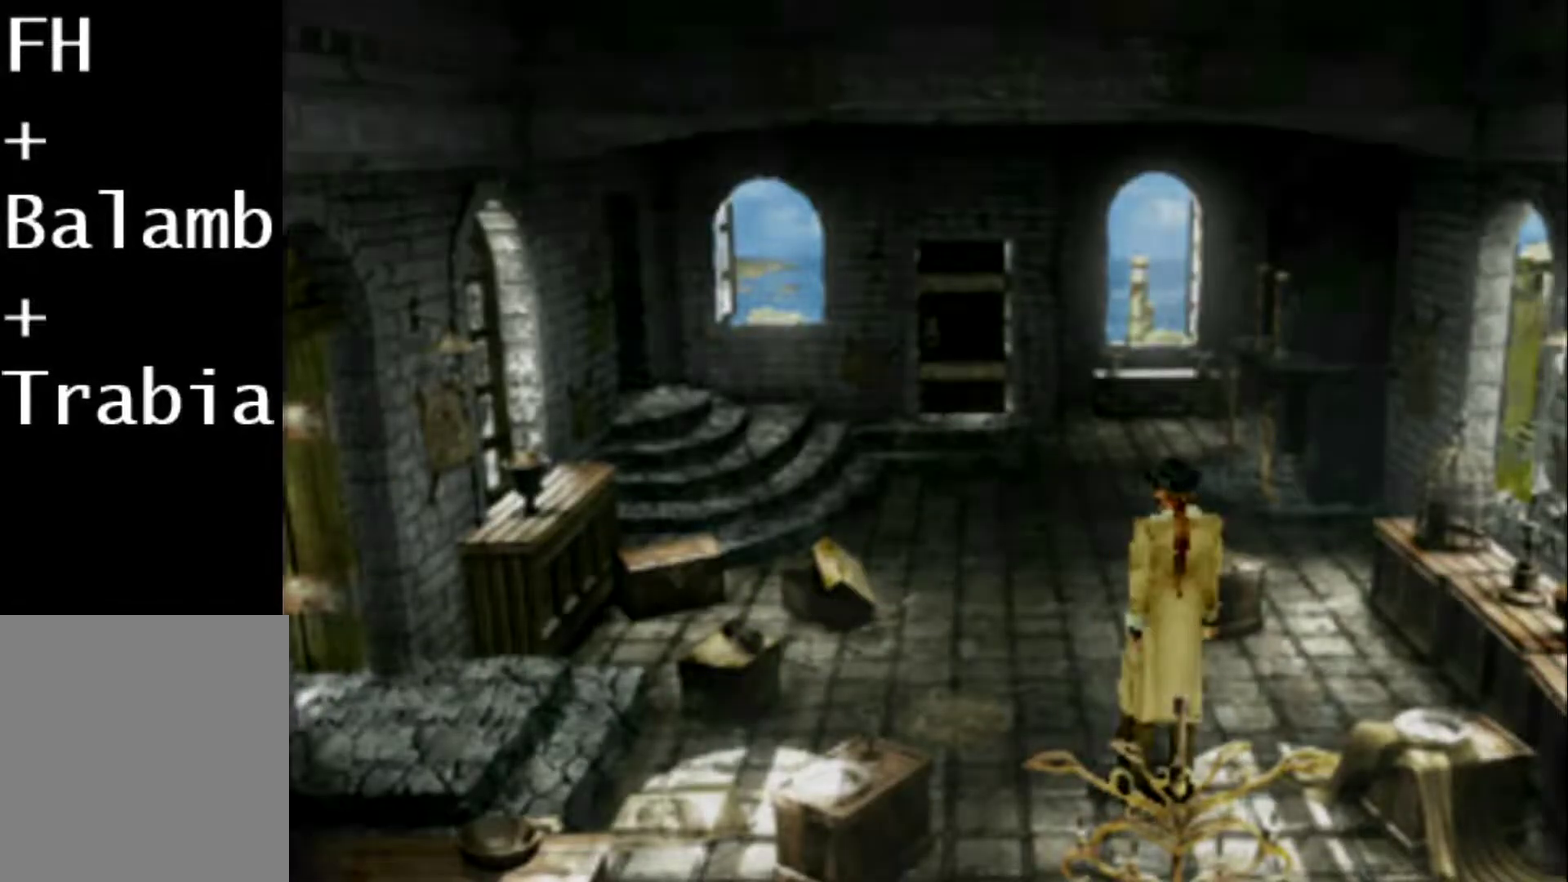
{"buttons": ["CIRCLE", "SQUARE", "L2"], "events": [[50, "CIRCLE", "up"], [117, "CIRCLE", "down"], [117, "SQUARE", "up"], [217, "CIRCLE", "up"], [217, "SQUARE", "down"], [317, "CIRCLE", "down"], [317, "SQUARE", "up"], [383, "SQUARE", "down"], [417, "CIRCLE", "up"], [483, "CIRCLE", "down"]]}
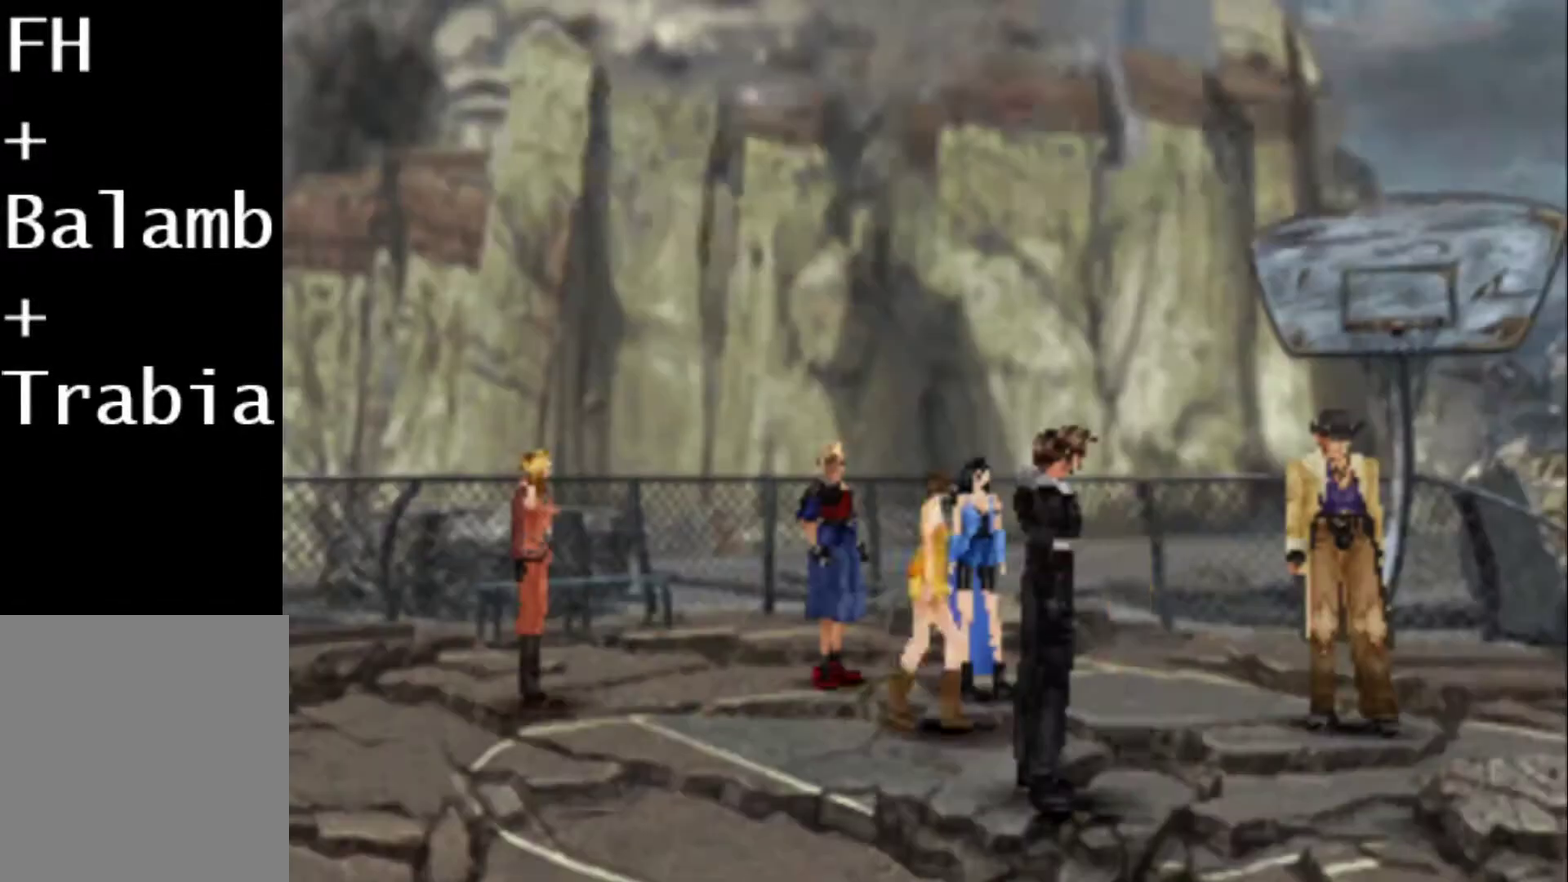
{"buttons": ["SQUARE", "L2"], "events": [[17, "SQUARE", "up"], [117, "CIRCLE", "up"], [183, "CIRCLE", "down"], [250, "SQUARE", "down"], [283, "CIRCLE", "up"], [350, "CIRCLE", "down"], [350, "SQUARE", "up"], [433, "SQUARE", "down"], [467, "CIRCLE", "up"]]}
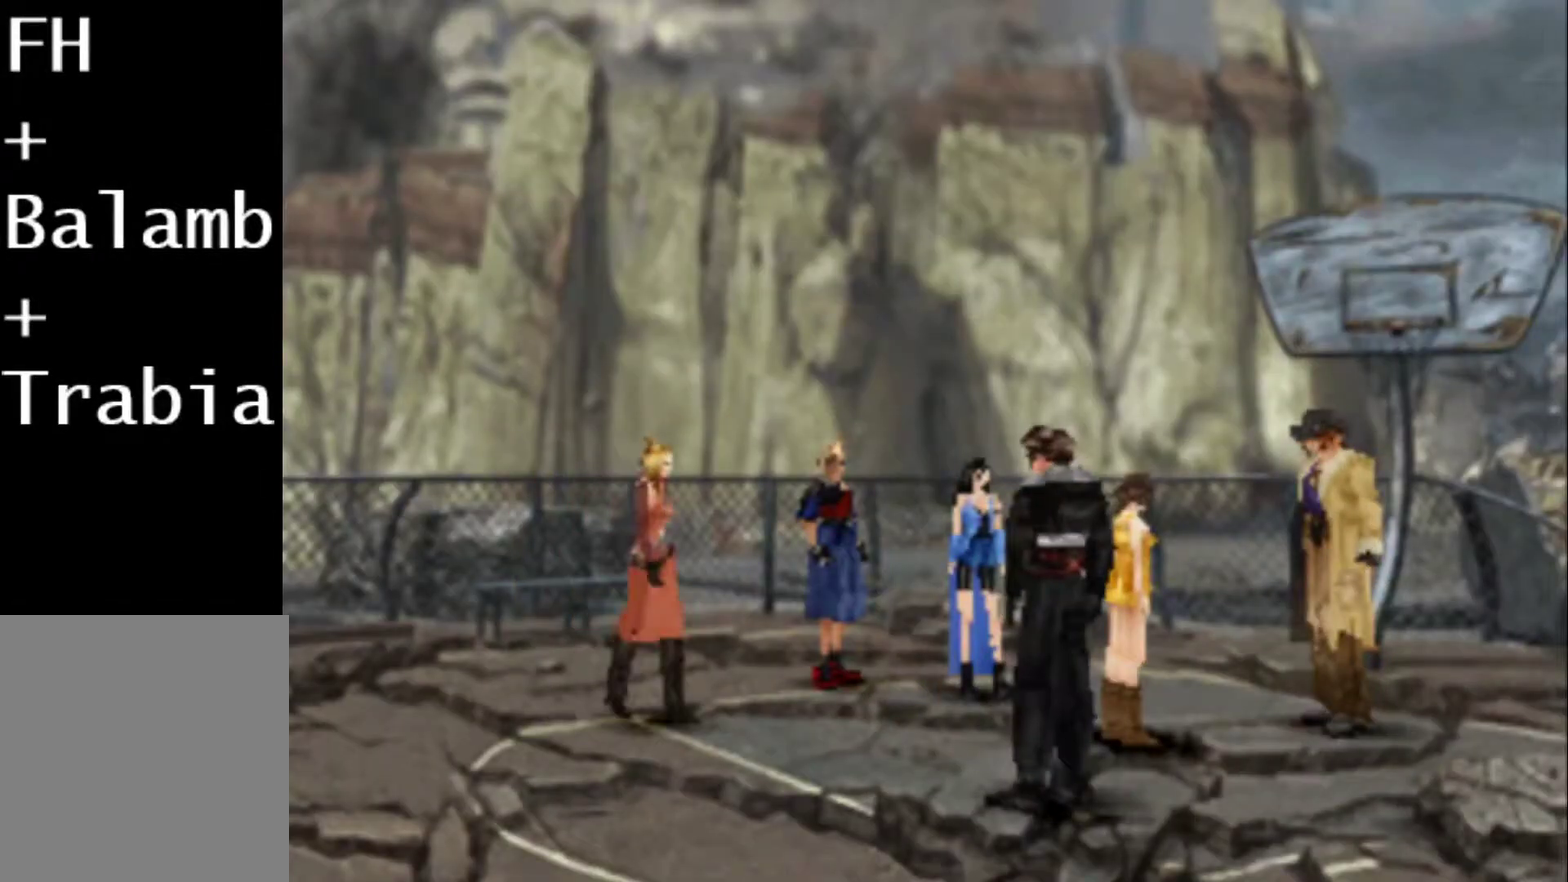
{"buttons": ["CIRCLE", "SQUARE", "L2"], "events": [[33, "CIRCLE", "down"], [67, "SQUARE", "up"], [133, "SQUARE", "down"], [167, "CIRCLE", "up"], [233, "CIRCLE", "down"], [267, "SQUARE", "up"], [367, "CIRCLE", "up"], [433, "CIRCLE", "down"], [500, "SQUARE", "down"]]}
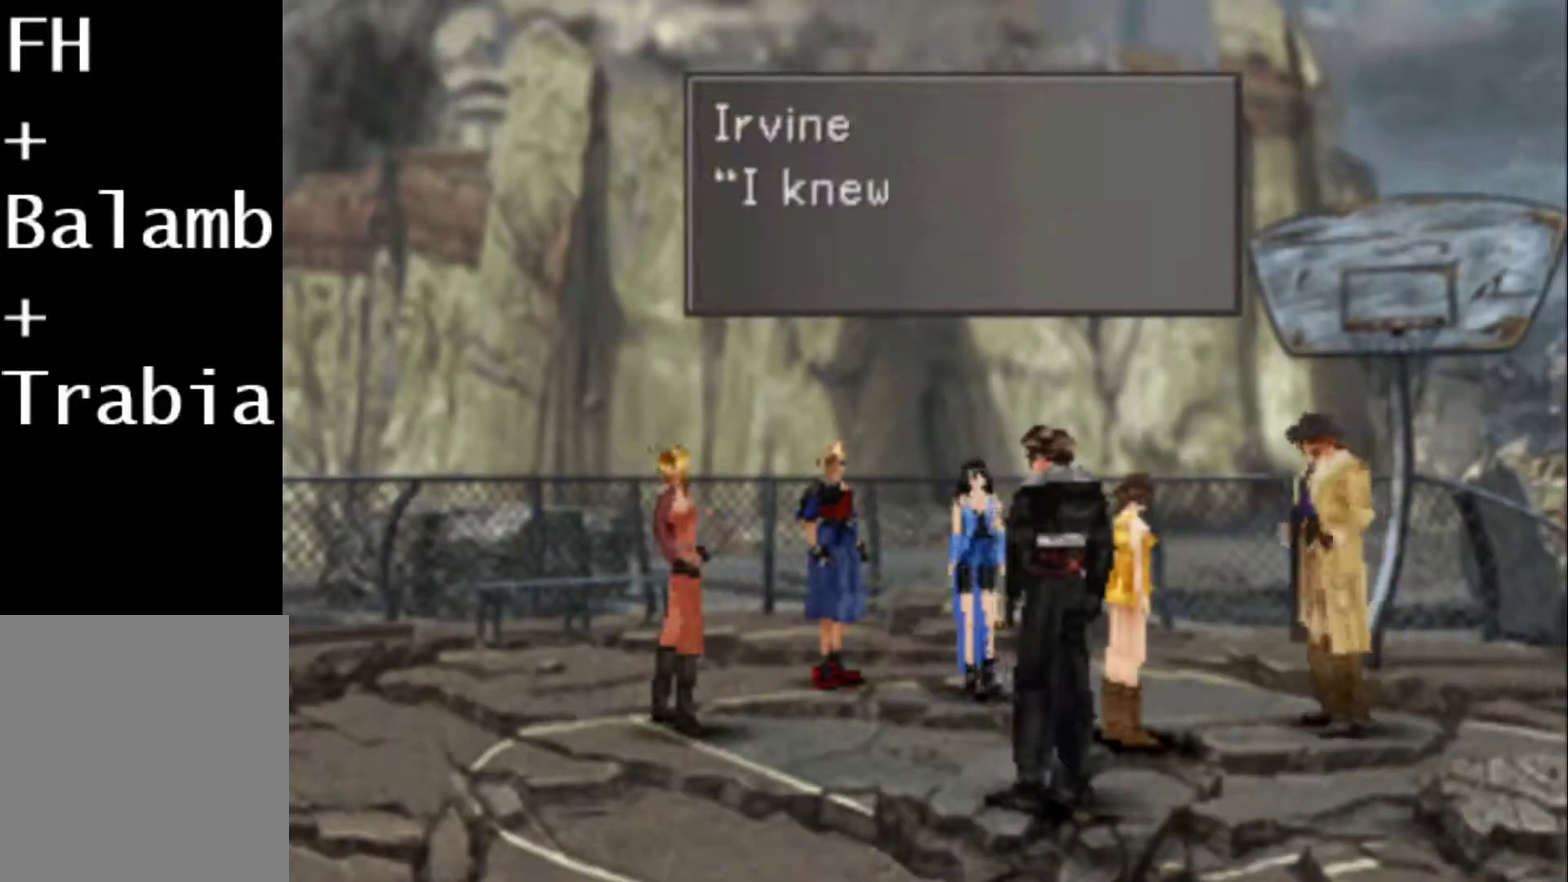
{"buttons": ["SQUARE", "L2"], "events": [[33, "CIRCLE", "up"], [100, "CIRCLE", "down"], [133, "SQUARE", "up"], [200, "CIRCLE", "up"], [200, "SQUARE", "down"], [283, "CIRCLE", "down"], [350, "SQUARE", "up"], [417, "SQUARE", "down"], [450, "CIRCLE", "up"]]}
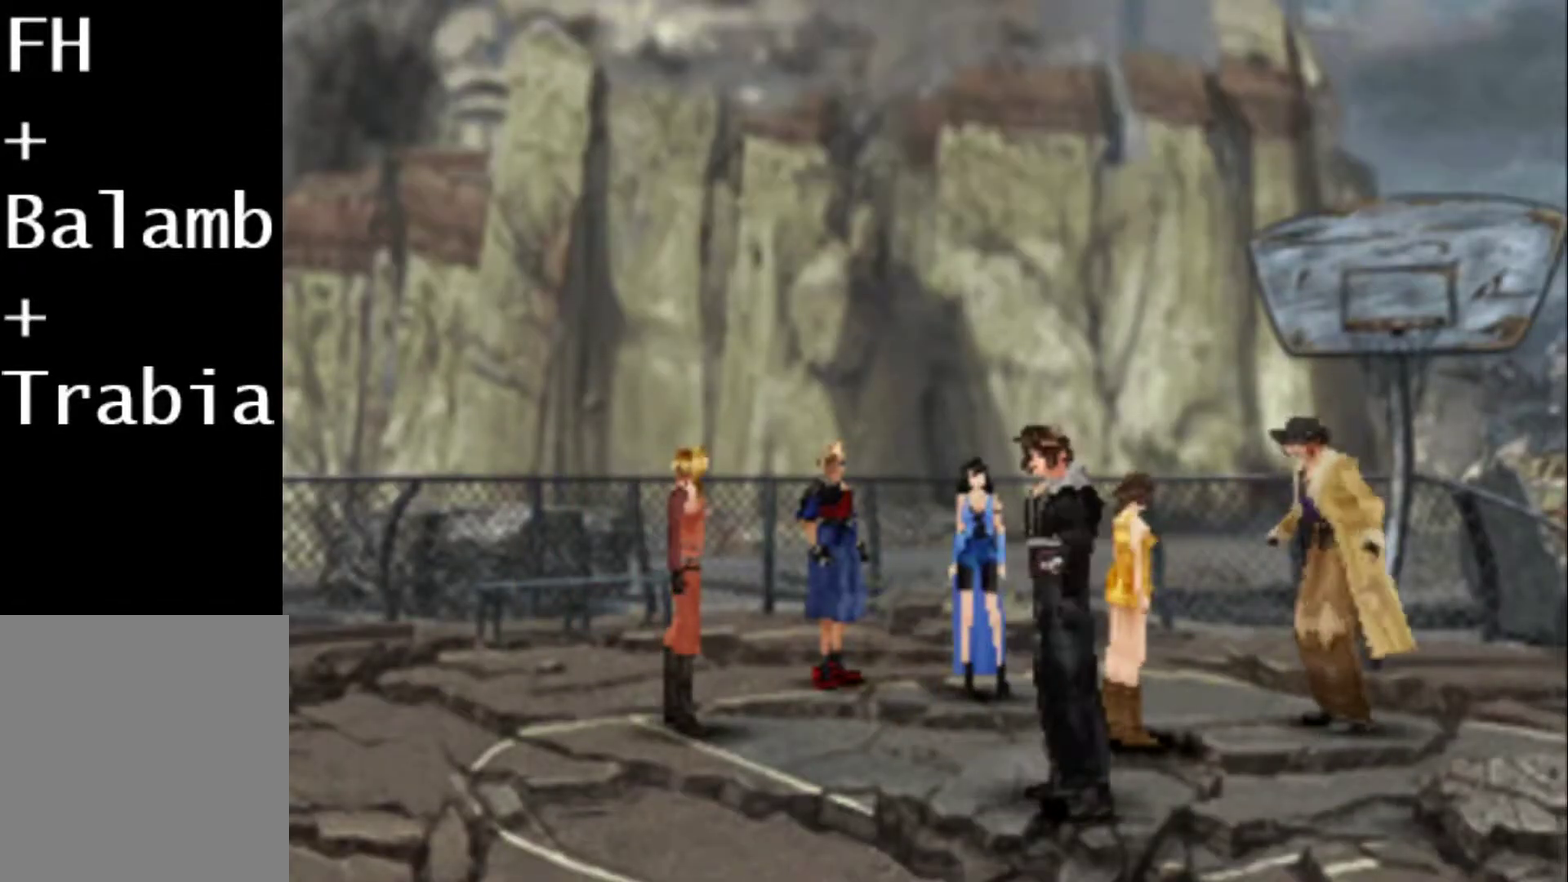
{"buttons": ["SQUARE", "L2"], "events": [[17, "CIRCLE", "down"], [17, "SQUARE", "up"], [117, "CIRCLE", "up"], [117, "SQUARE", "down"], [217, "CIRCLE", "down"], [217, "SQUARE", "up"], [283, "SQUARE", "down"], [317, "CIRCLE", "up"], [350, "CIRCLE", "down"], [383, "SQUARE", "up"], [450, "CIRCLE", "up"], [483, "SQUARE", "down"]]}
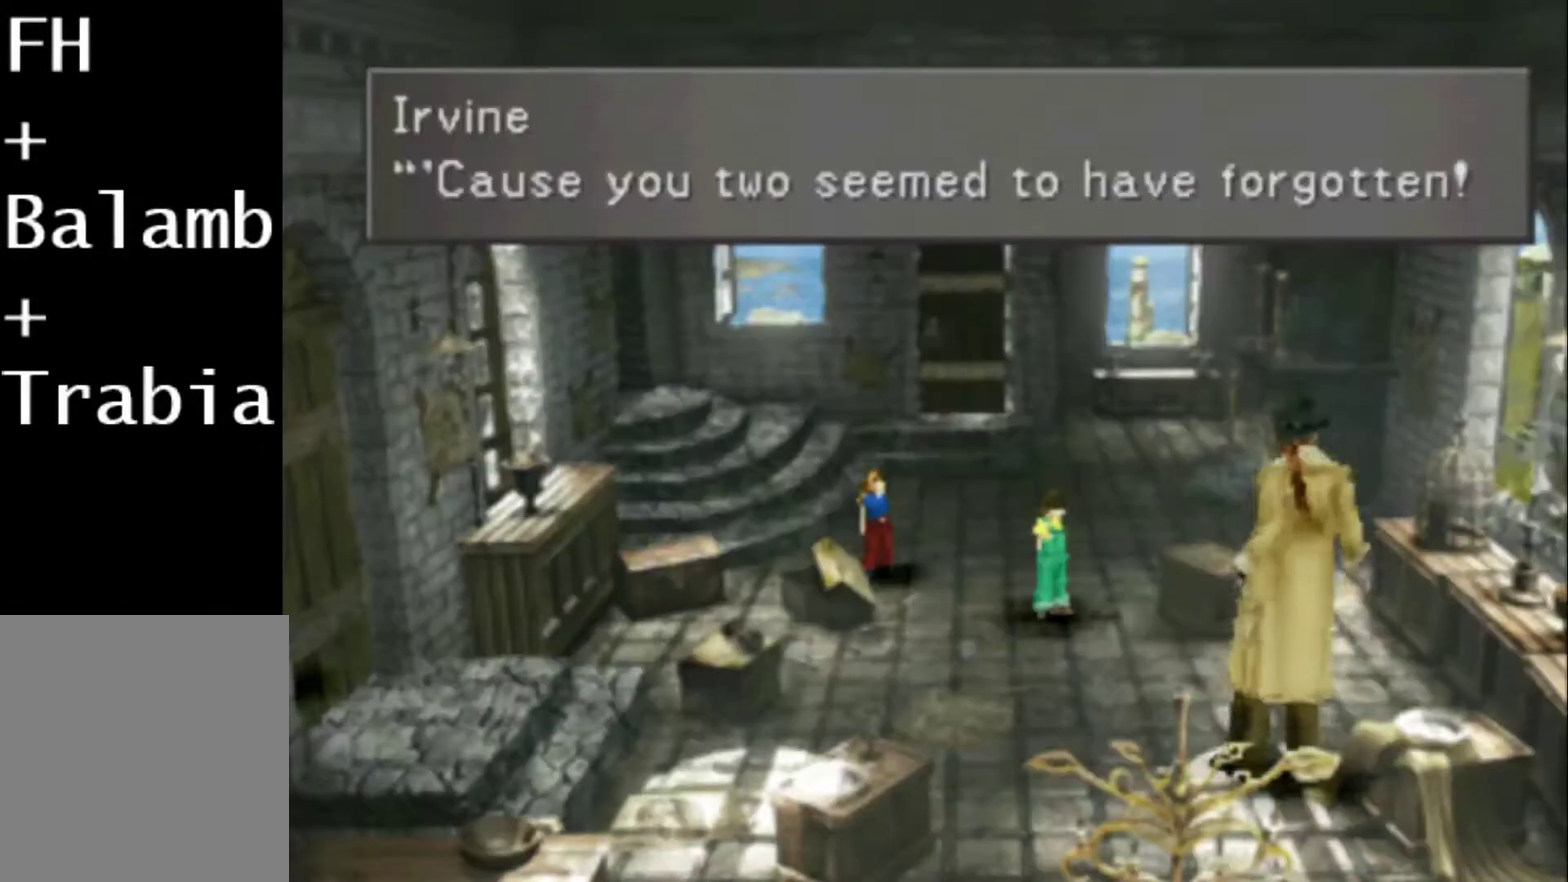
{"buttons": ["L2"], "events": [[17, "CIRCLE", "down"], [17, "SQUARE", "up"], [117, "CIRCLE", "up"], [117, "SQUARE", "down"], [233, "CIRCLE", "down"], [233, "SQUARE", "up"], [300, "CIRCLE", "up"], [300, "SQUARE", "down"], [400, "SQUARE", "up"]]}